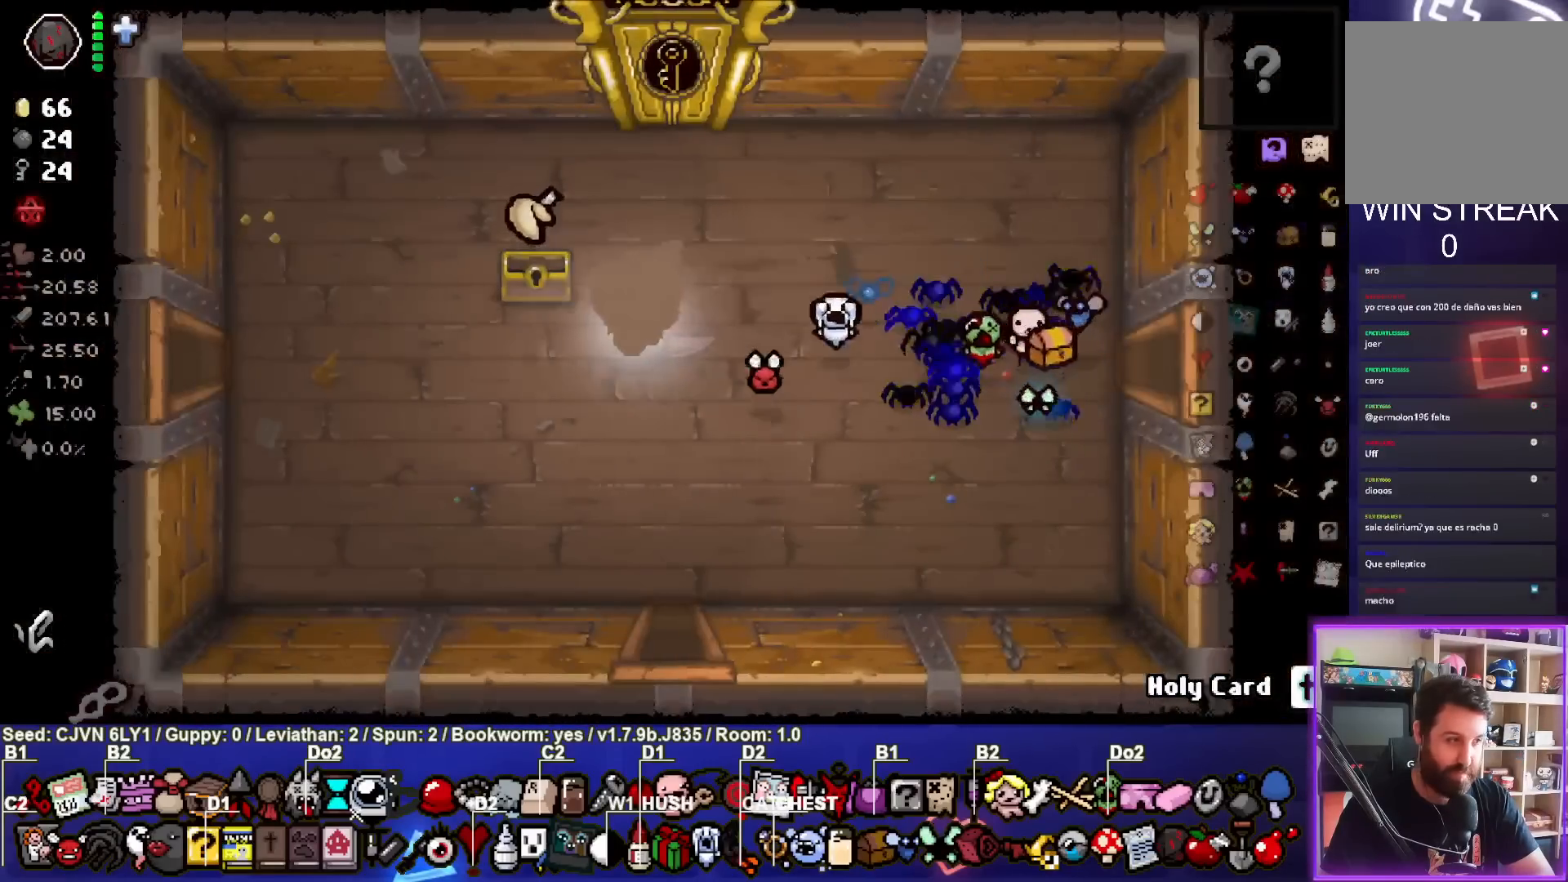
Gameplay with a controller (PlayStation layout); each line is a JSON object with the inputs held at the frame after it. "events" lists button and stick changes between this image and that frame as [ms after this image, input, new state], when the widget could be followed in between. Not read: right_stick.
{"buttons": [], "left_stick": "left", "events": []}
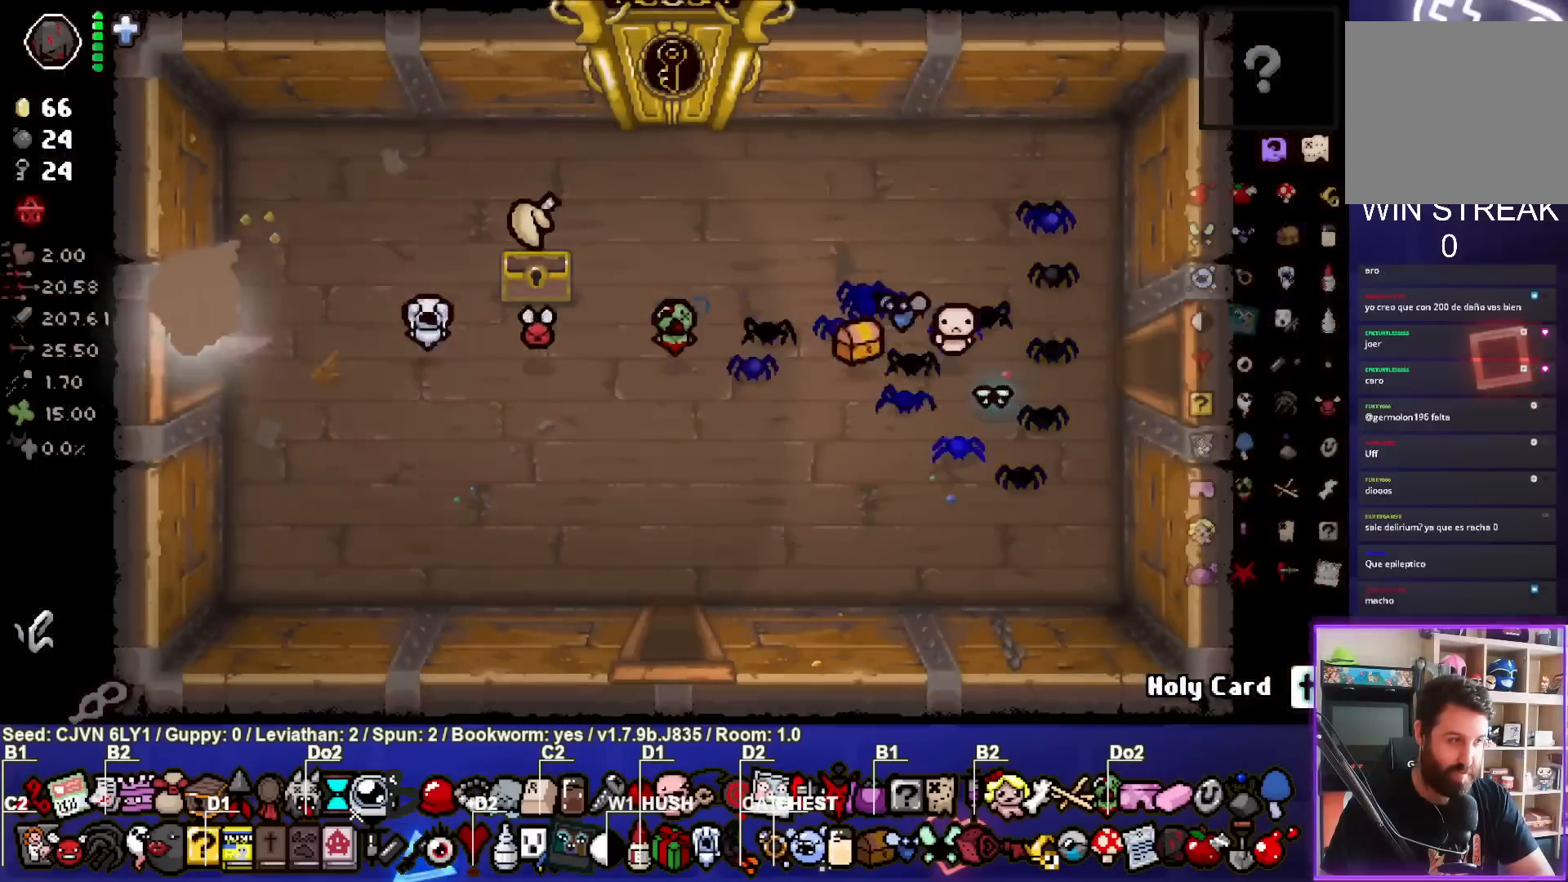
{"buttons": [], "left_stick": "center", "events": [[83, "left_stick", "center"]]}
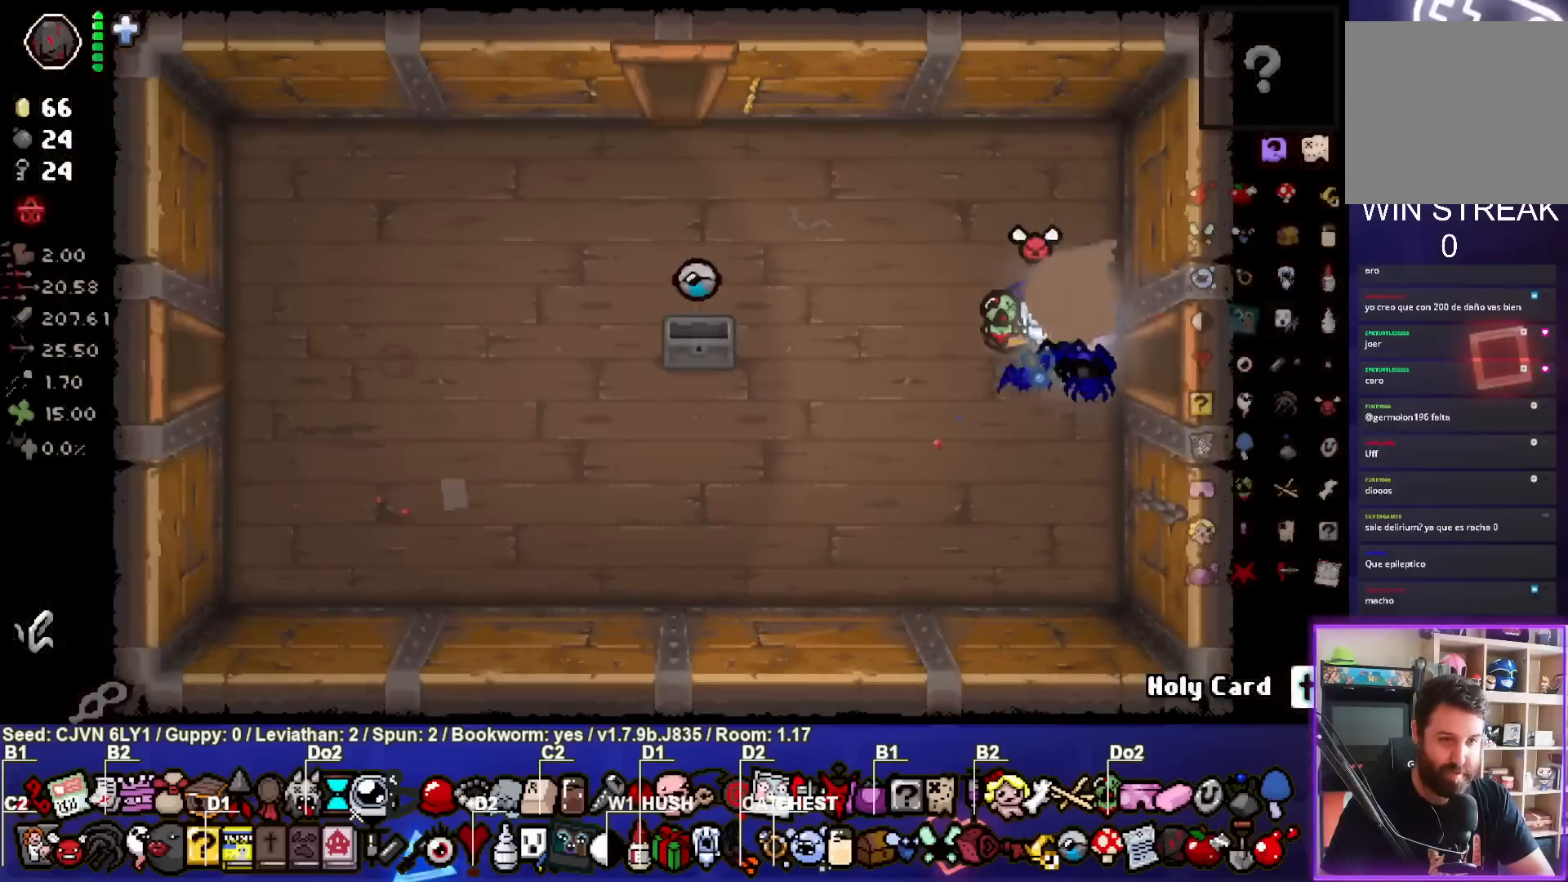
{"buttons": [], "left_stick": "center", "events": [[317, "L2", "down"], [433, "L2", "up"]]}
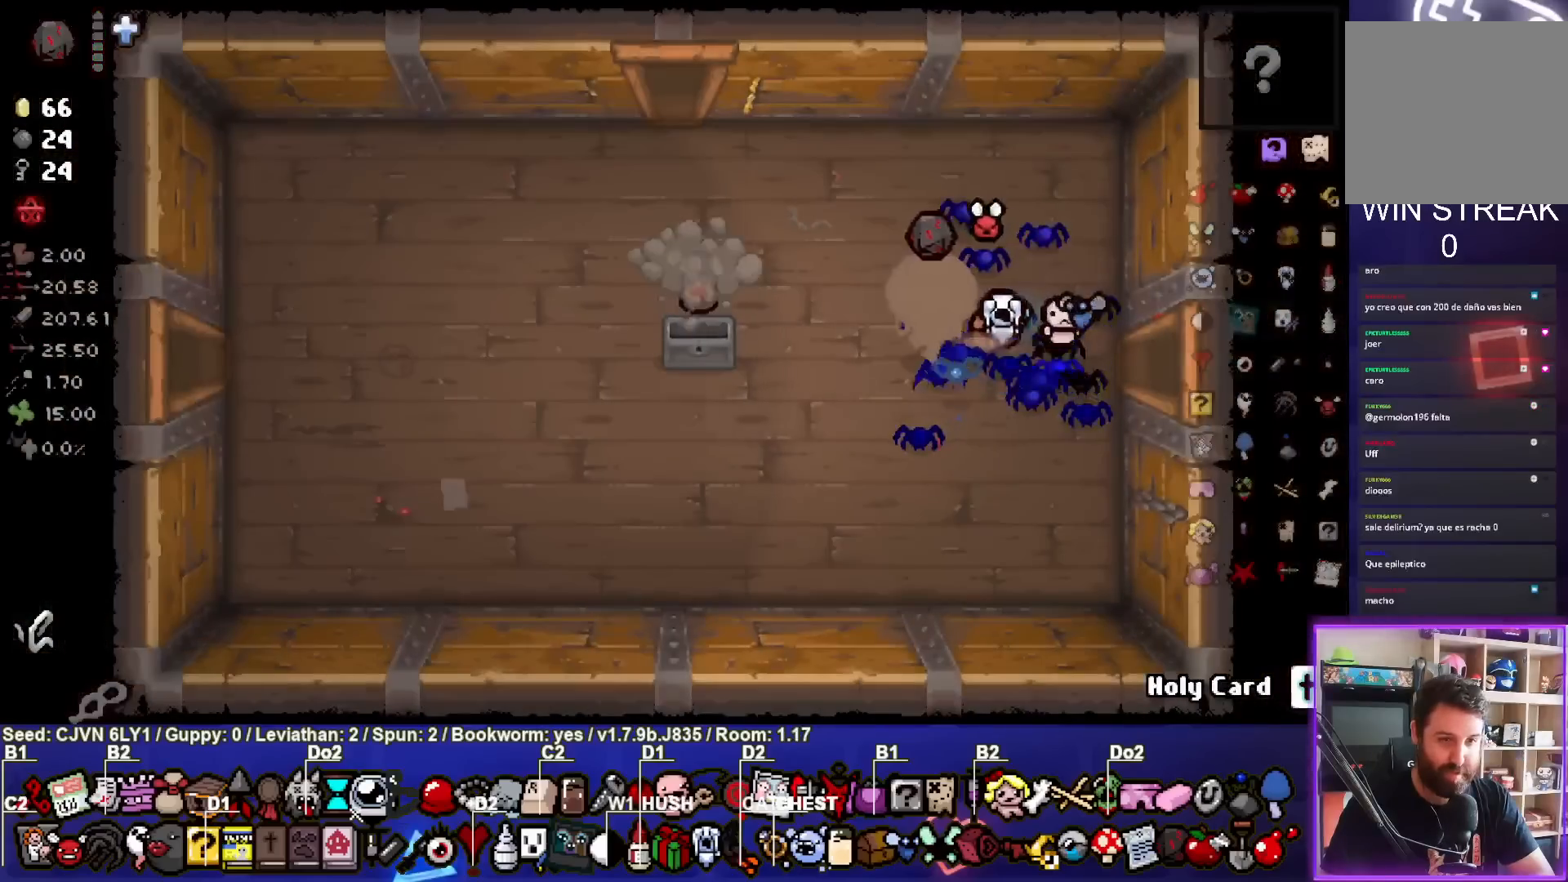
{"buttons": [], "left_stick": "center", "events": [[183, "left_stick", "left"], [367, "left_stick", "center"]]}
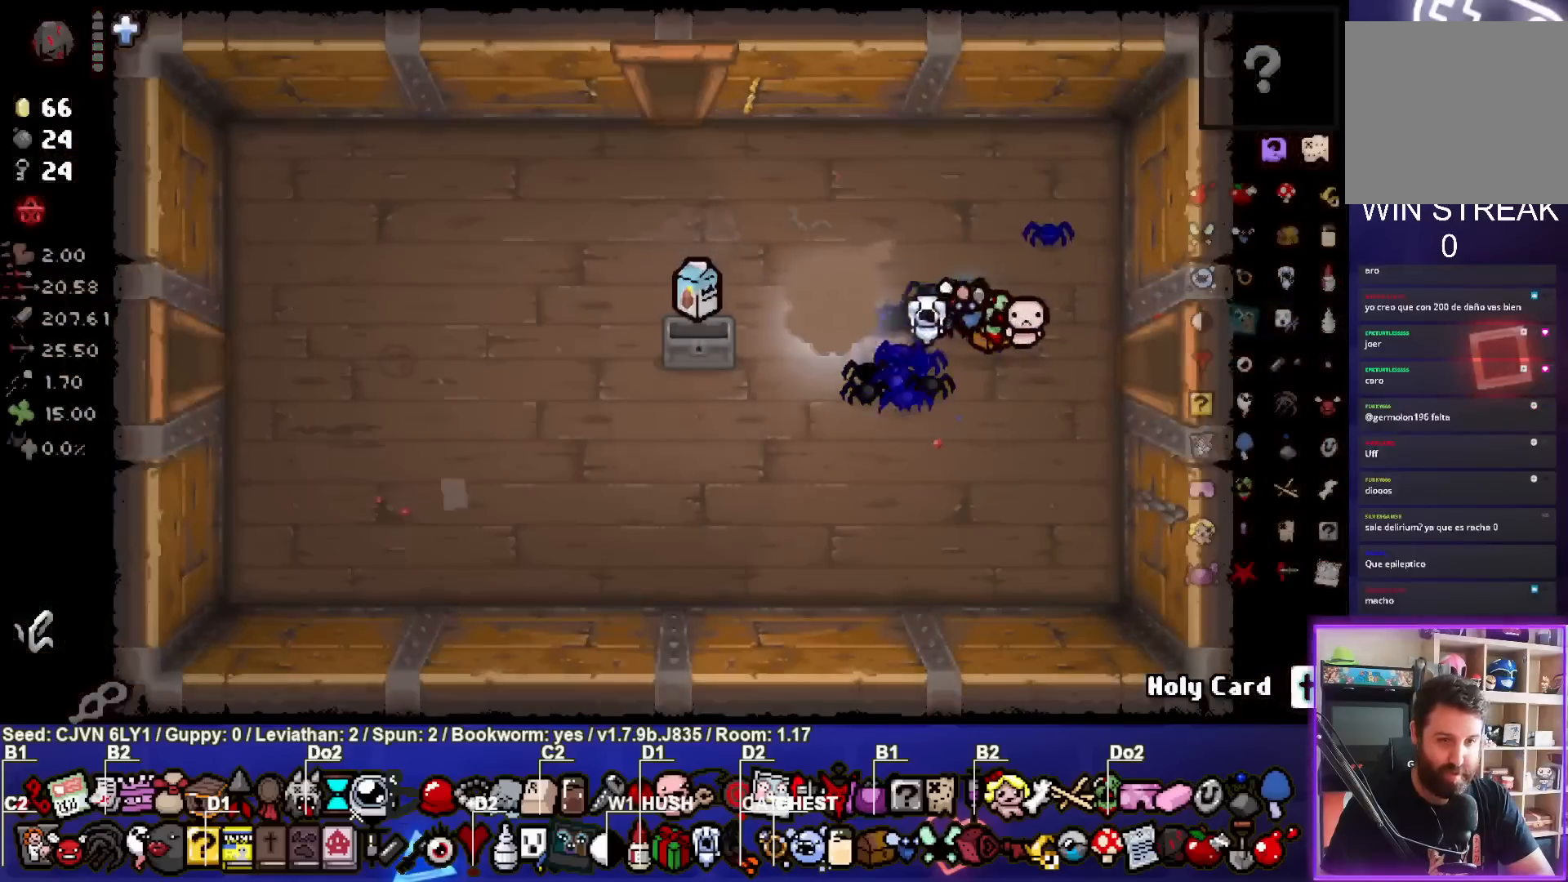
{"buttons": [], "left_stick": "left", "events": [[283, "left_stick", "left"]]}
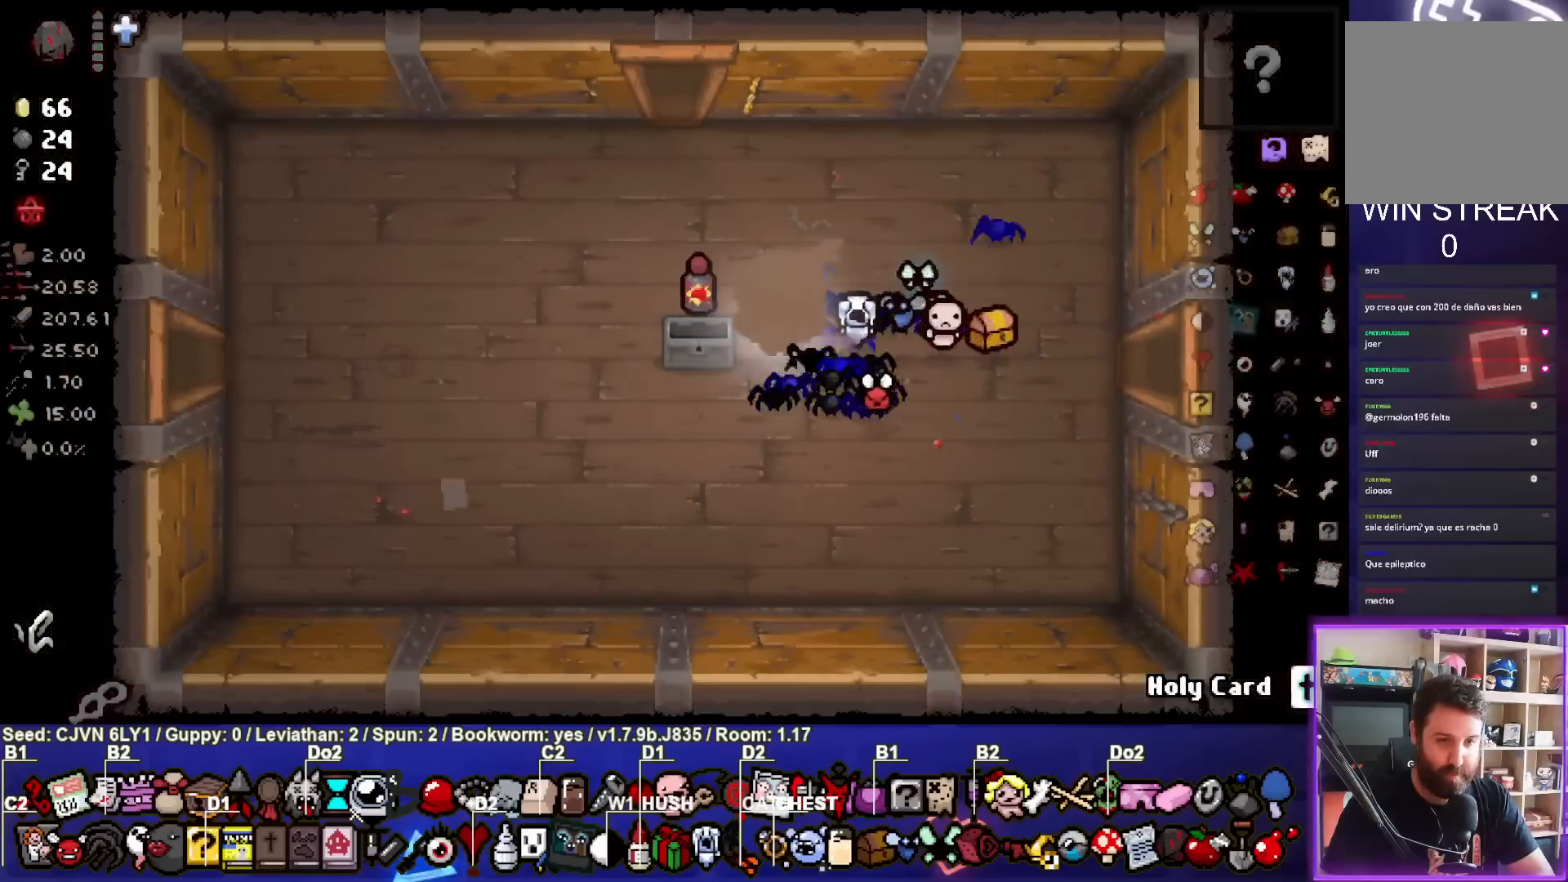
{"buttons": [], "left_stick": "center", "events": [[500, "left_stick", "center"]]}
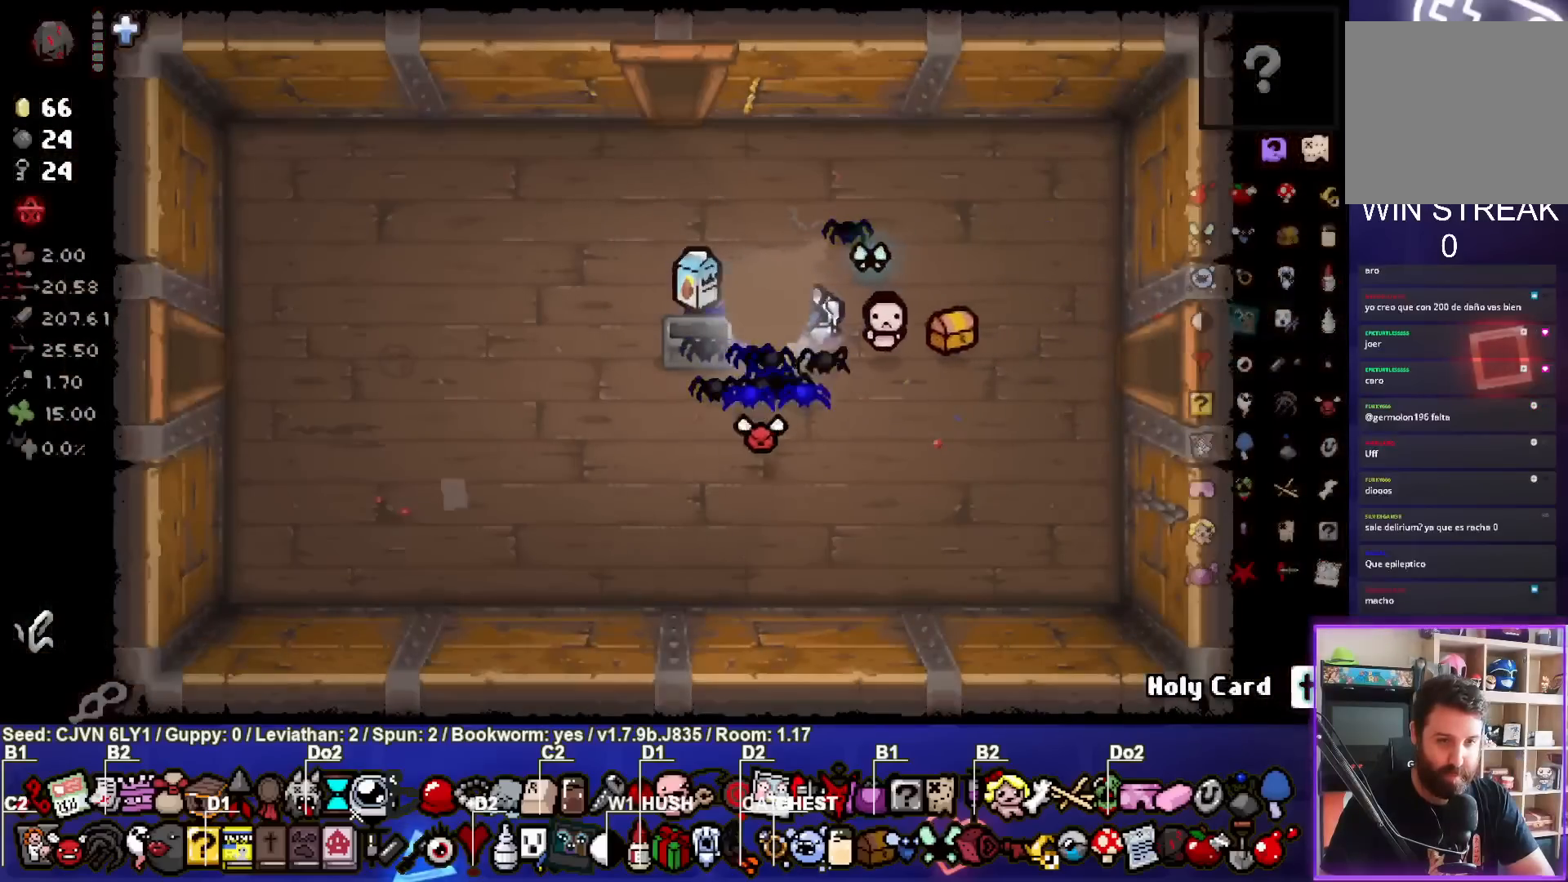
{"buttons": [], "left_stick": "center", "events": []}
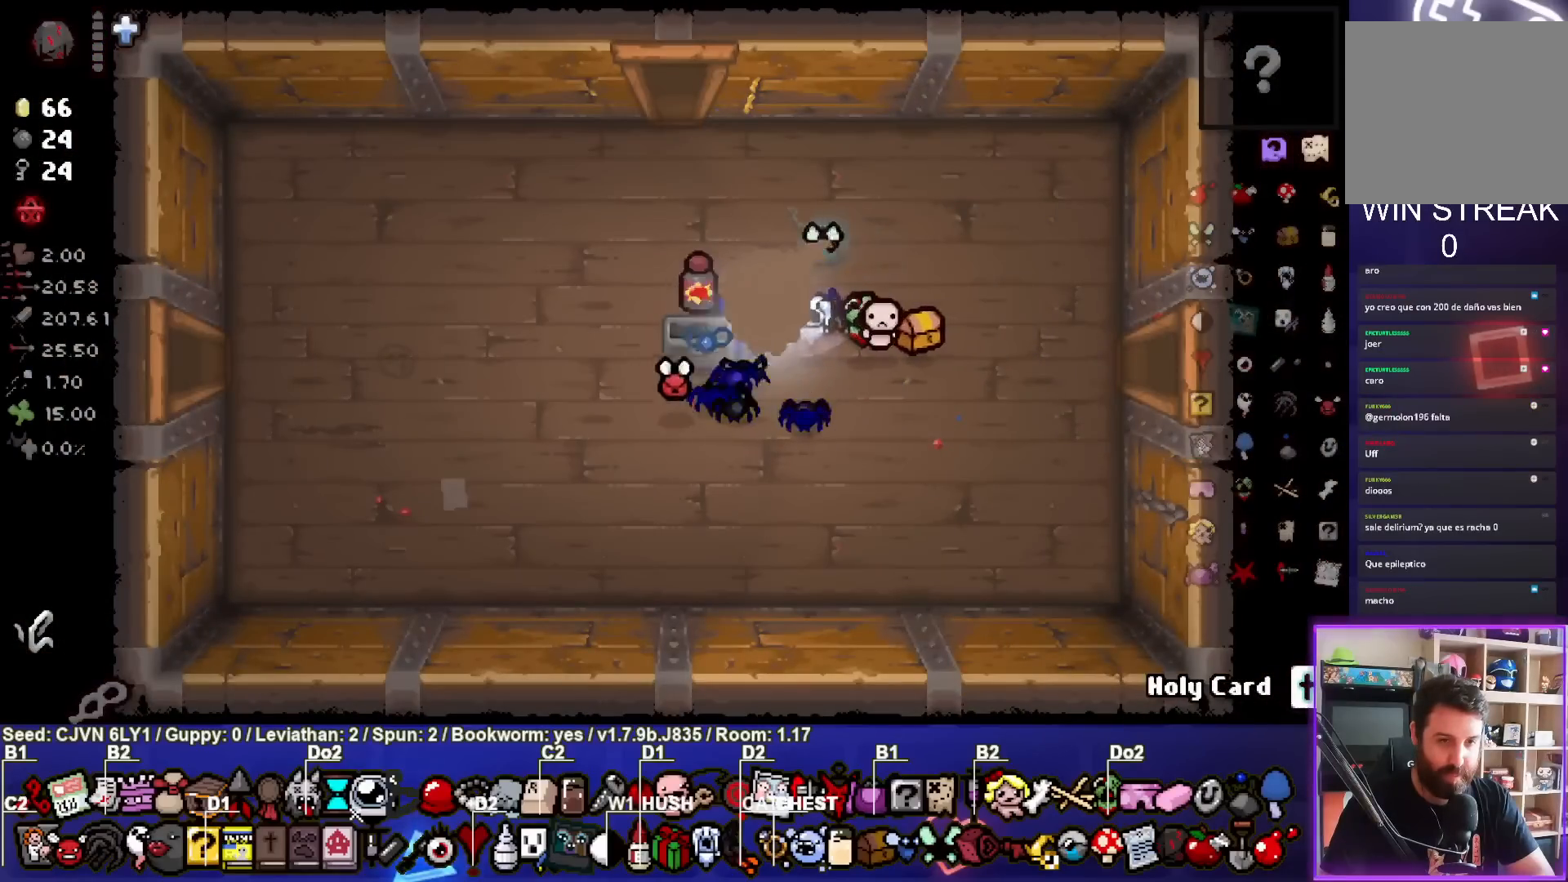
{"buttons": [], "left_stick": "center", "events": []}
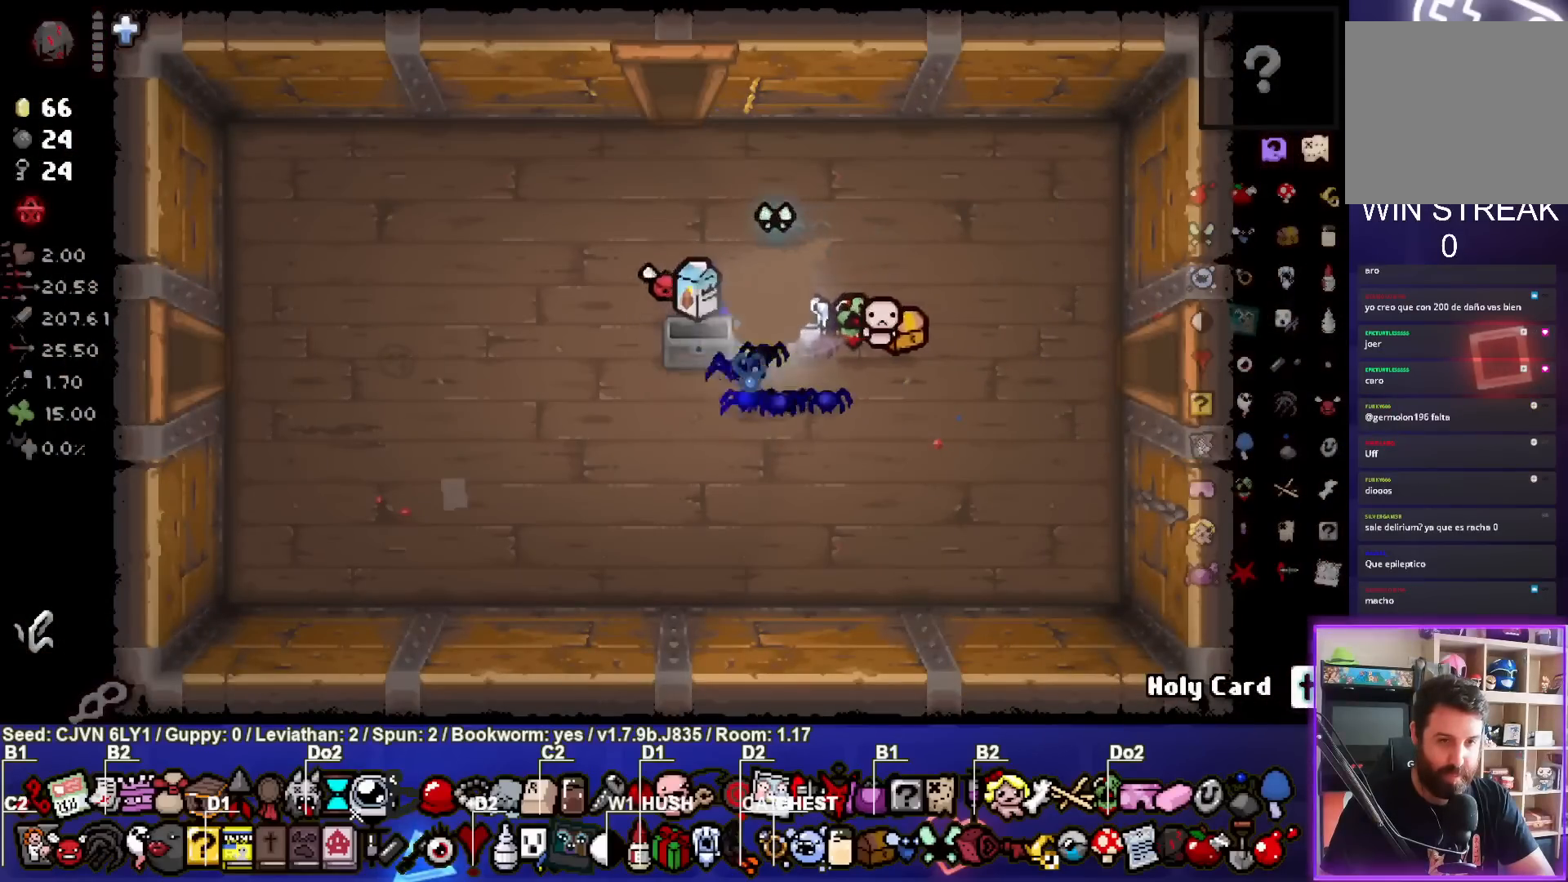
{"buttons": [], "left_stick": "right", "events": [[233, "left_stick", "left"], [467, "left_stick", "right"]]}
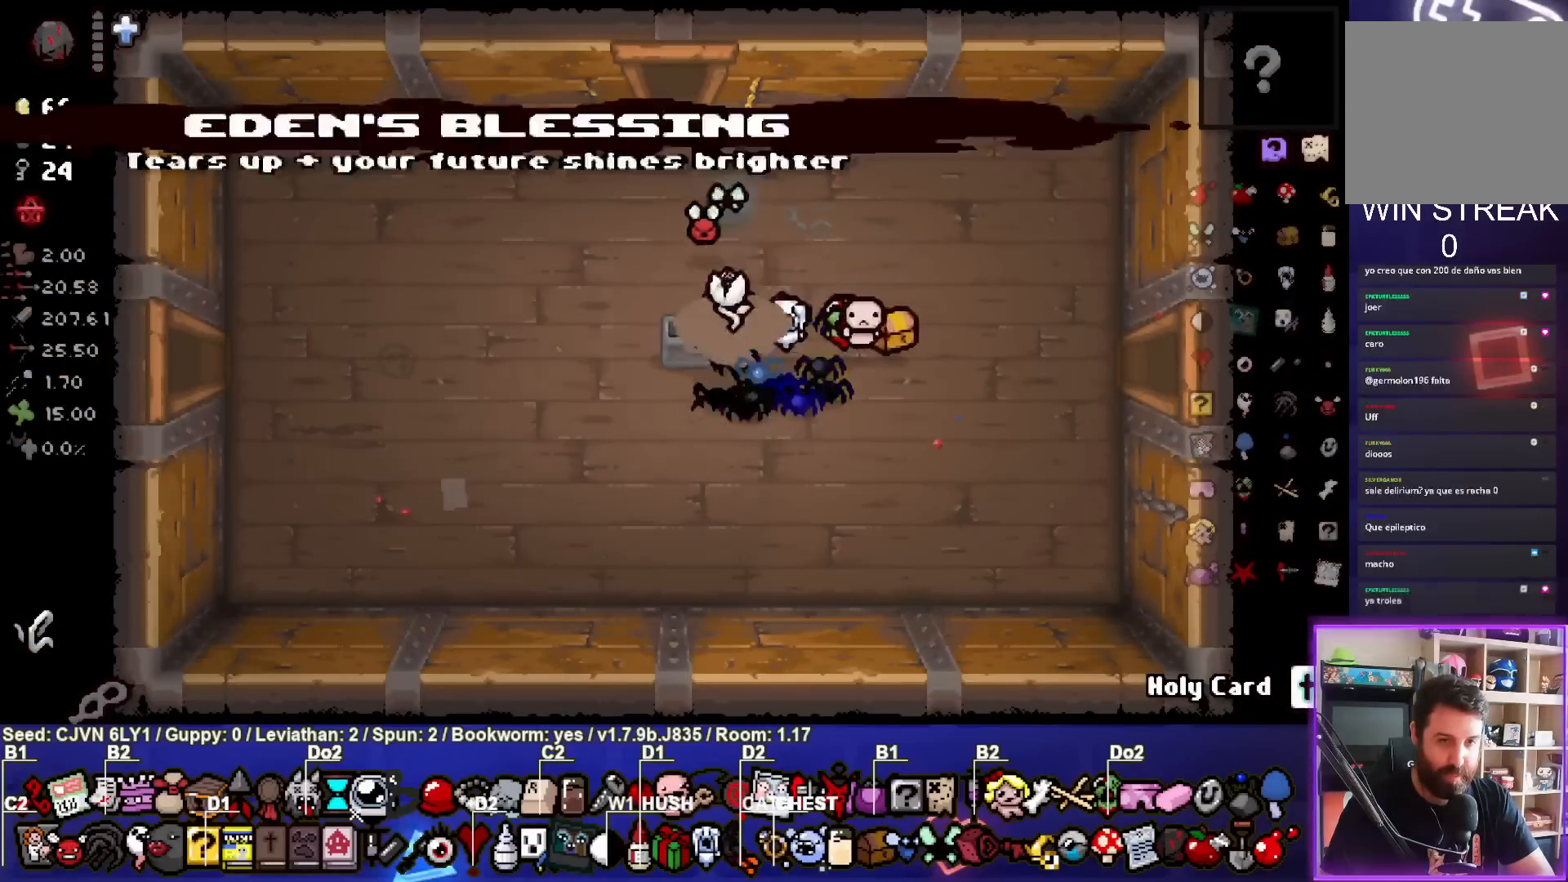
{"buttons": [], "left_stick": "right", "events": []}
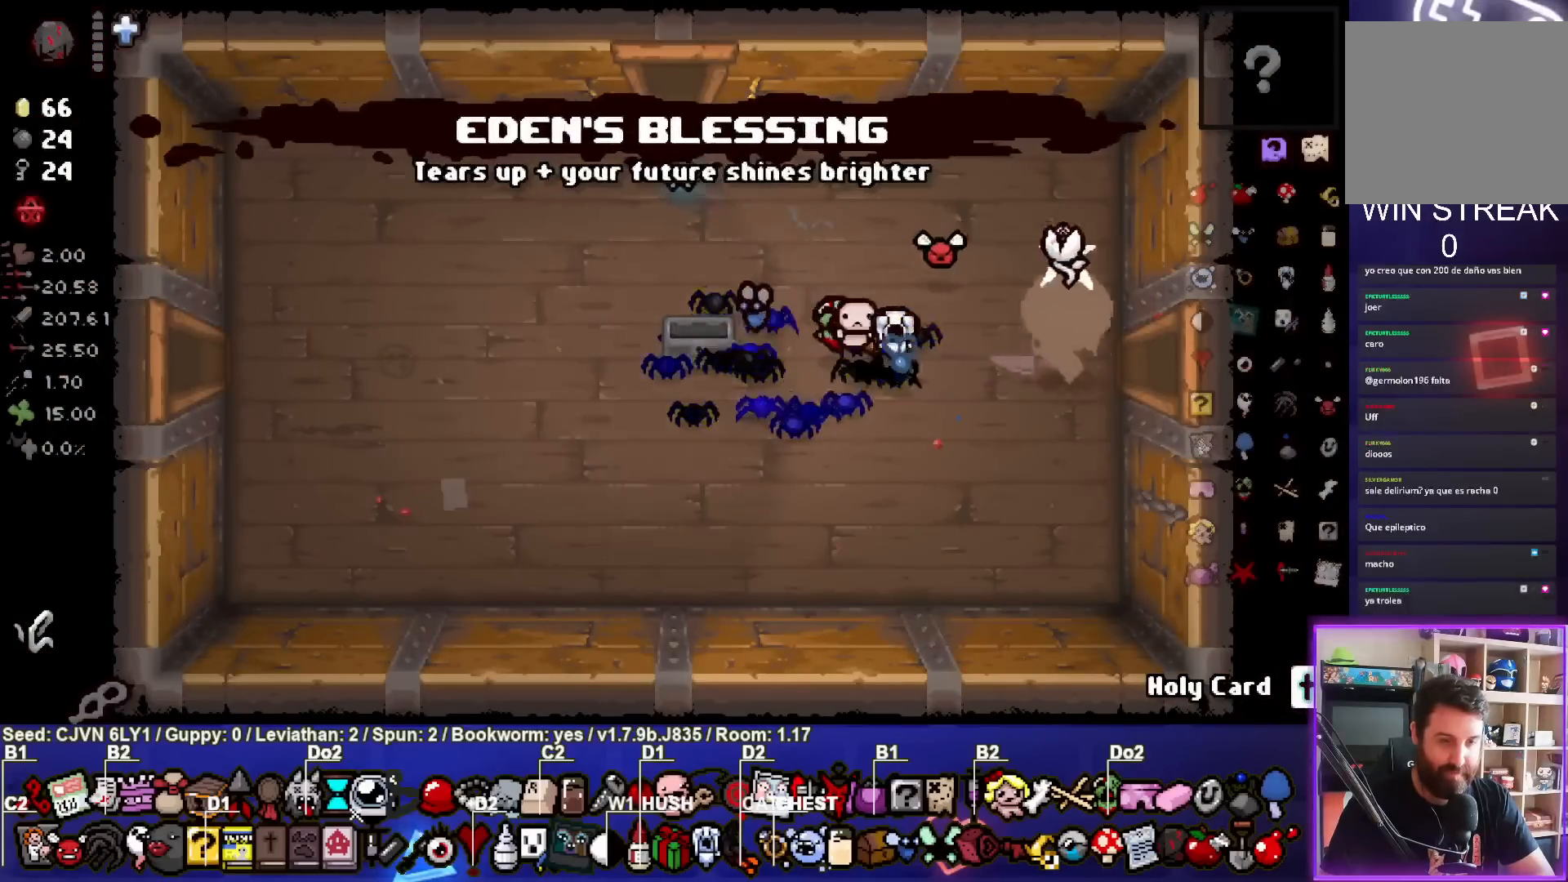
{"buttons": [], "left_stick": "right", "events": []}
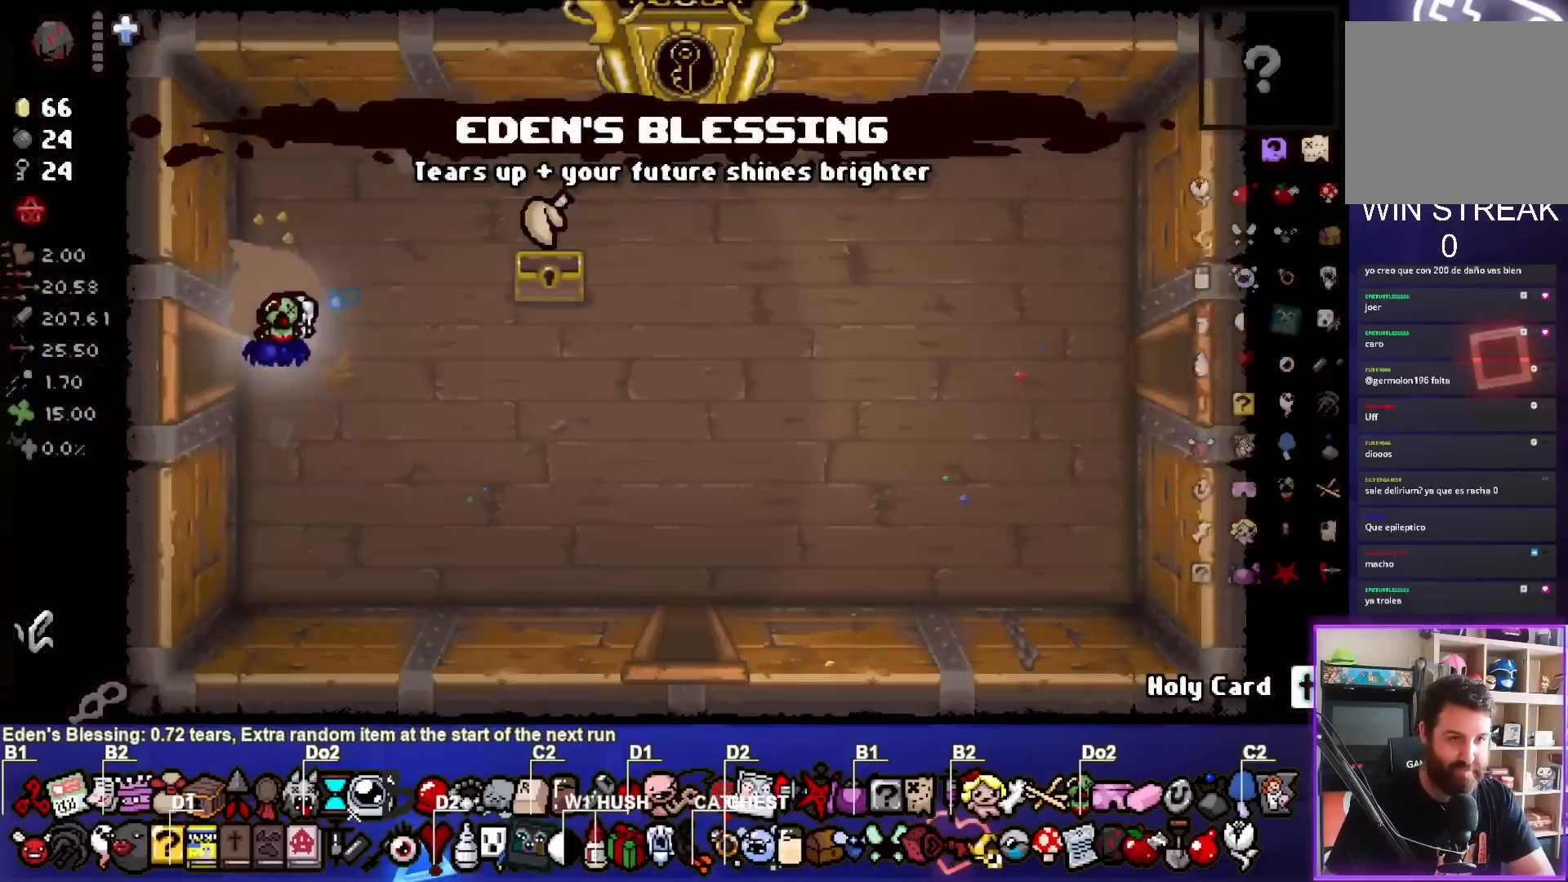
{"buttons": [], "left_stick": "right", "events": []}
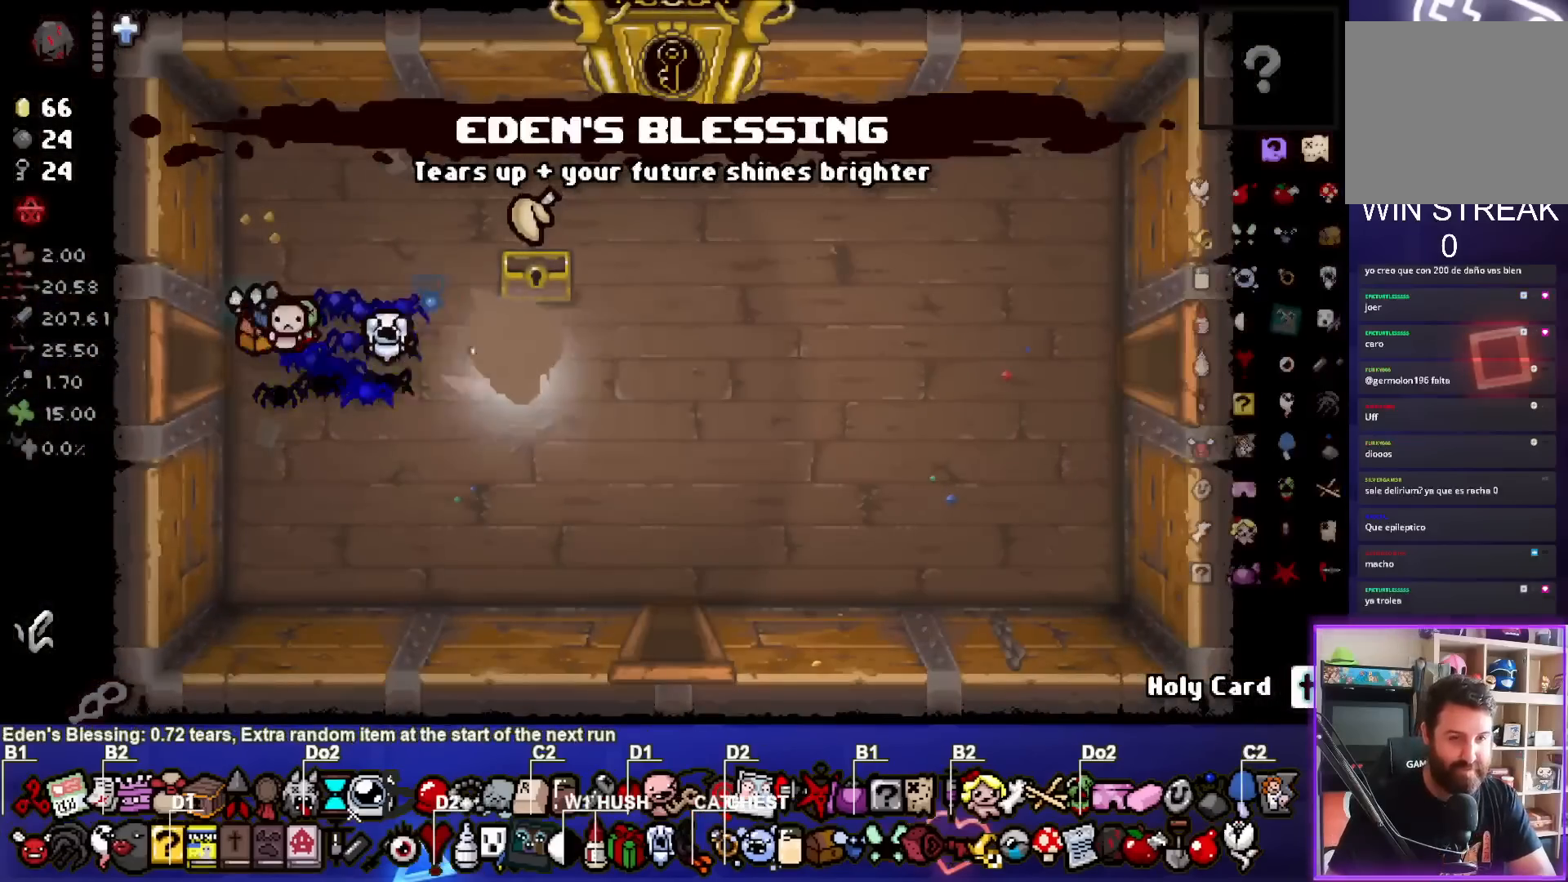
{"buttons": [], "left_stick": "right", "events": []}
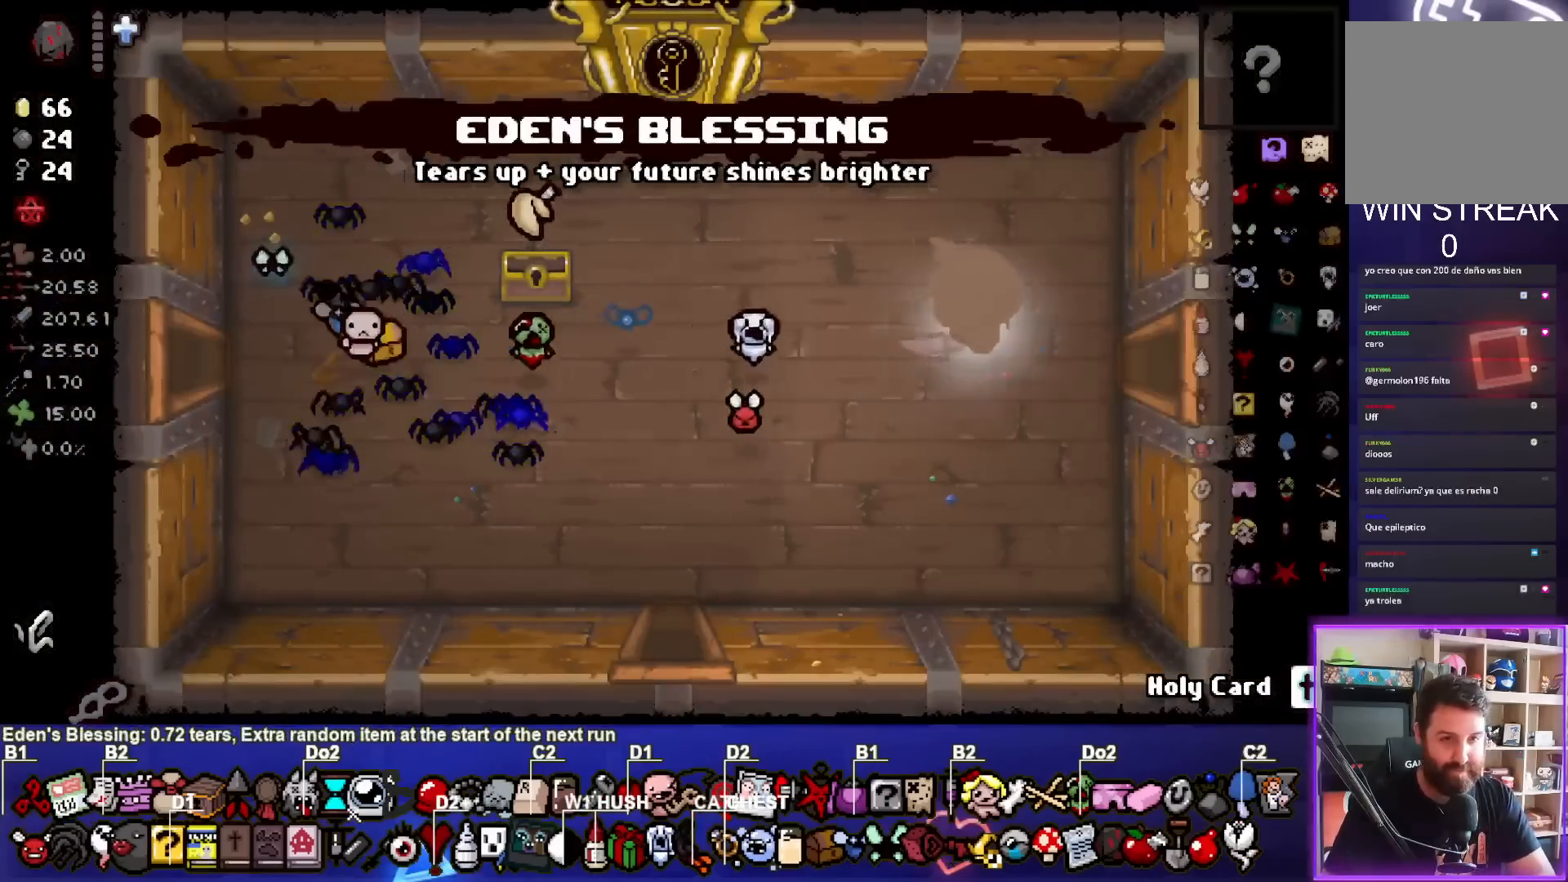
{"buttons": [], "left_stick": "center", "events": [[333, "left_stick", "center"]]}
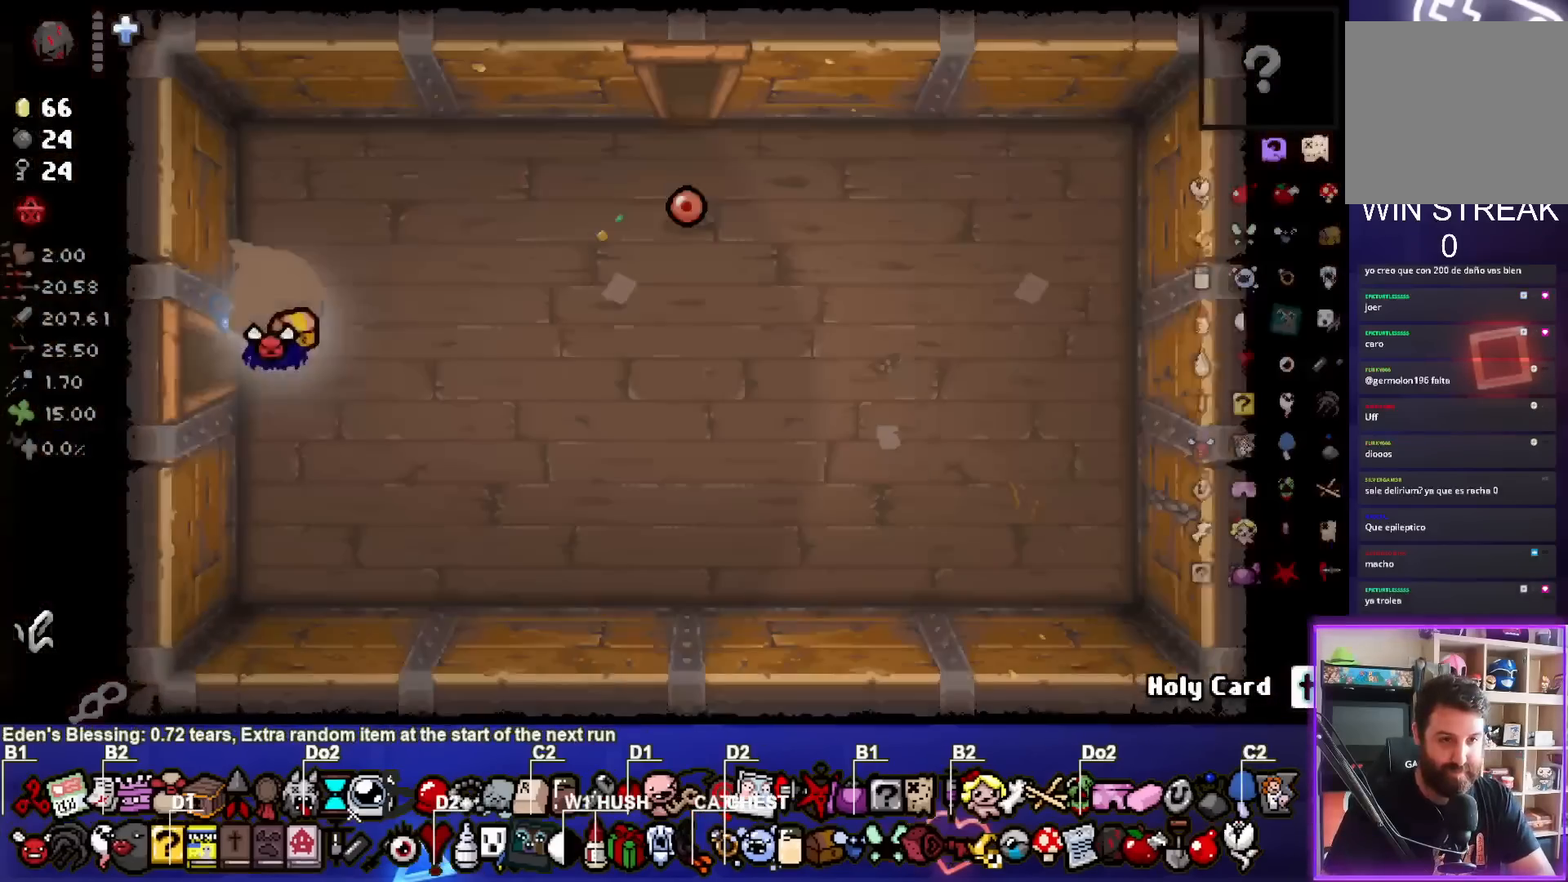
{"buttons": [], "left_stick": "up-right", "events": [[50, "left_stick", "right"], [383, "left_stick", "up-right"]]}
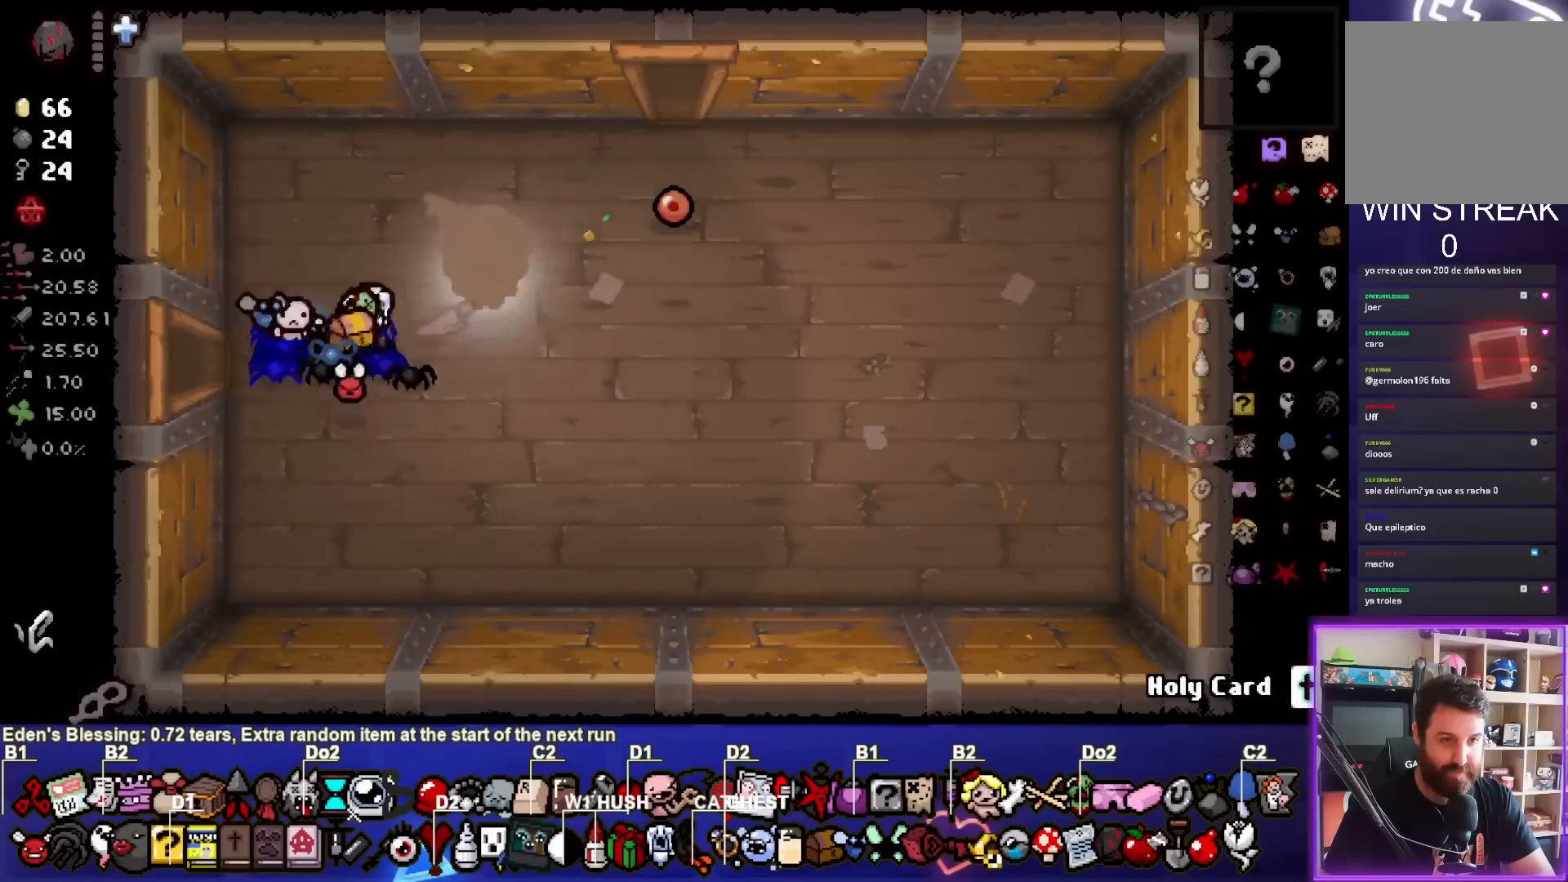
{"buttons": [], "left_stick": "down-left", "events": [[217, "left_stick", "down-left"]]}
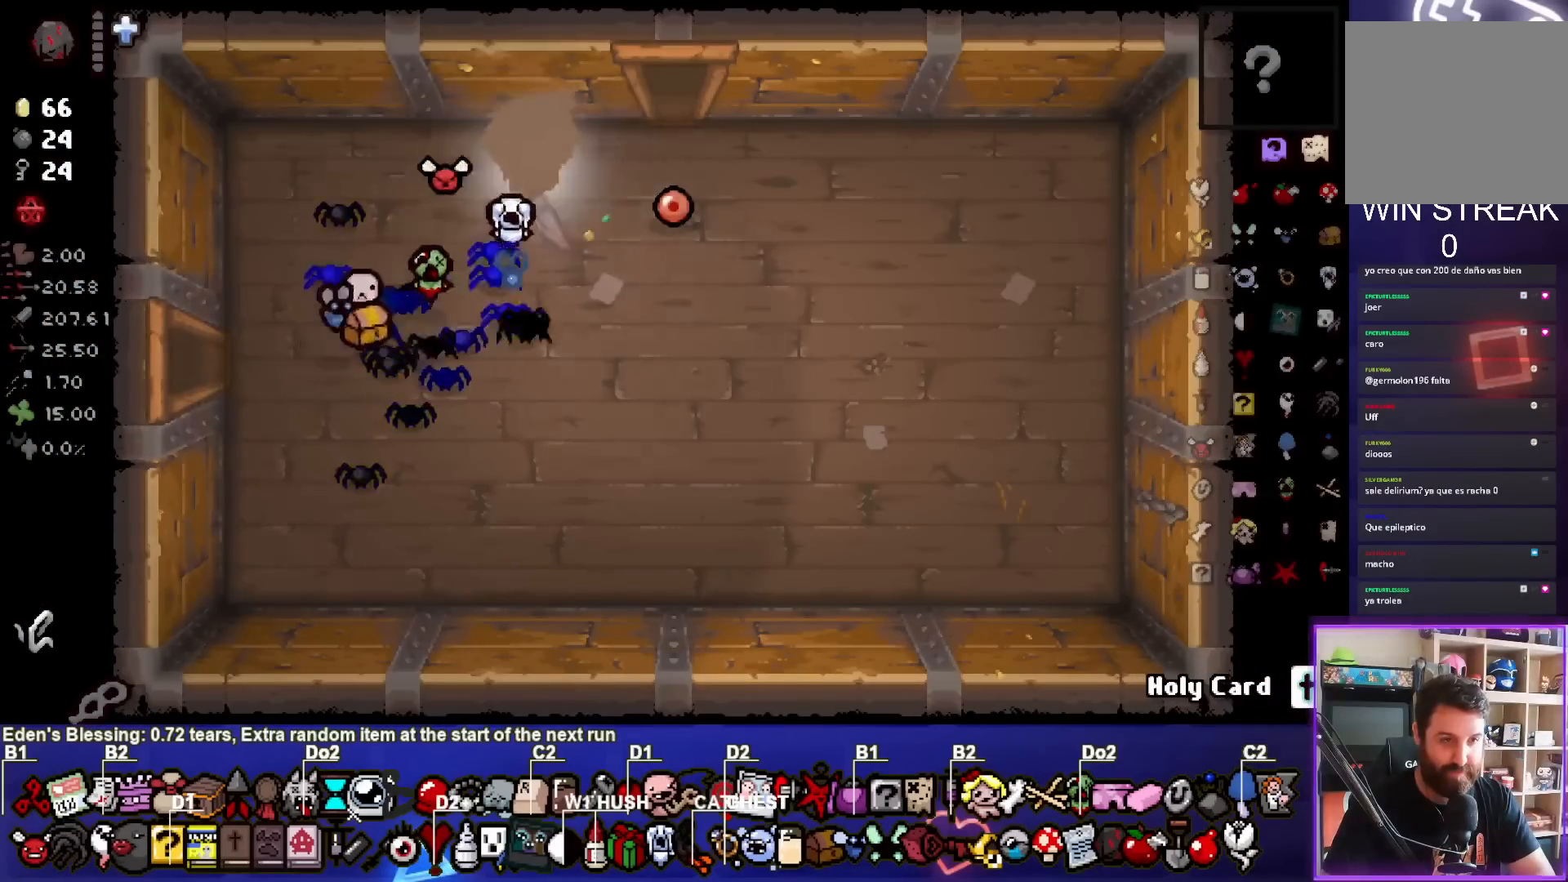
{"buttons": [], "left_stick": "down-left", "events": []}
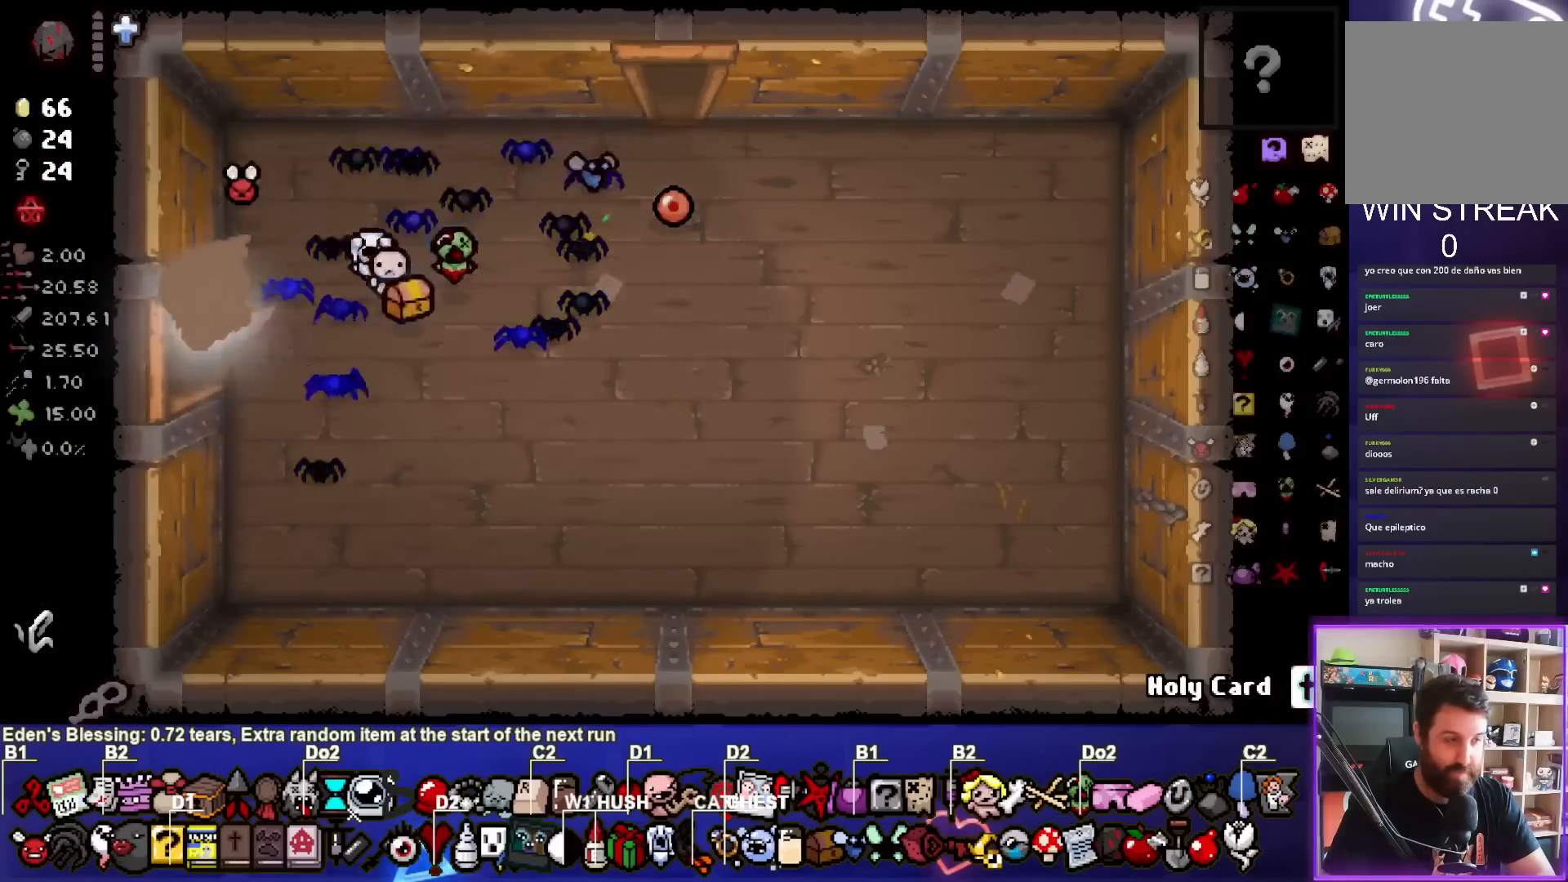
{"buttons": [], "left_stick": "down-left", "events": []}
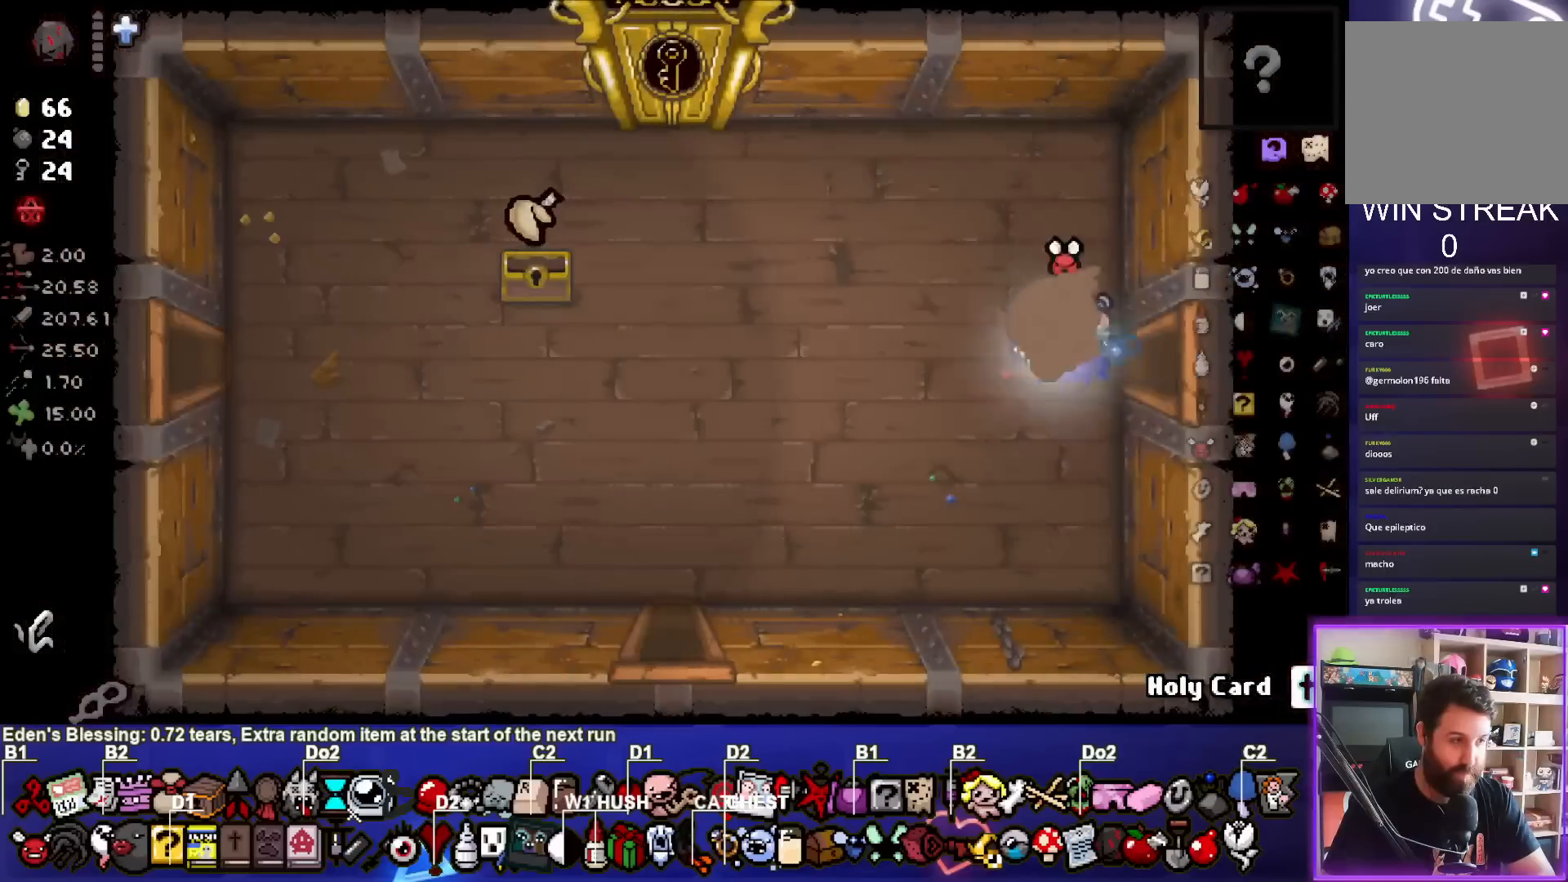
{"buttons": [], "left_stick": "down-left", "events": []}
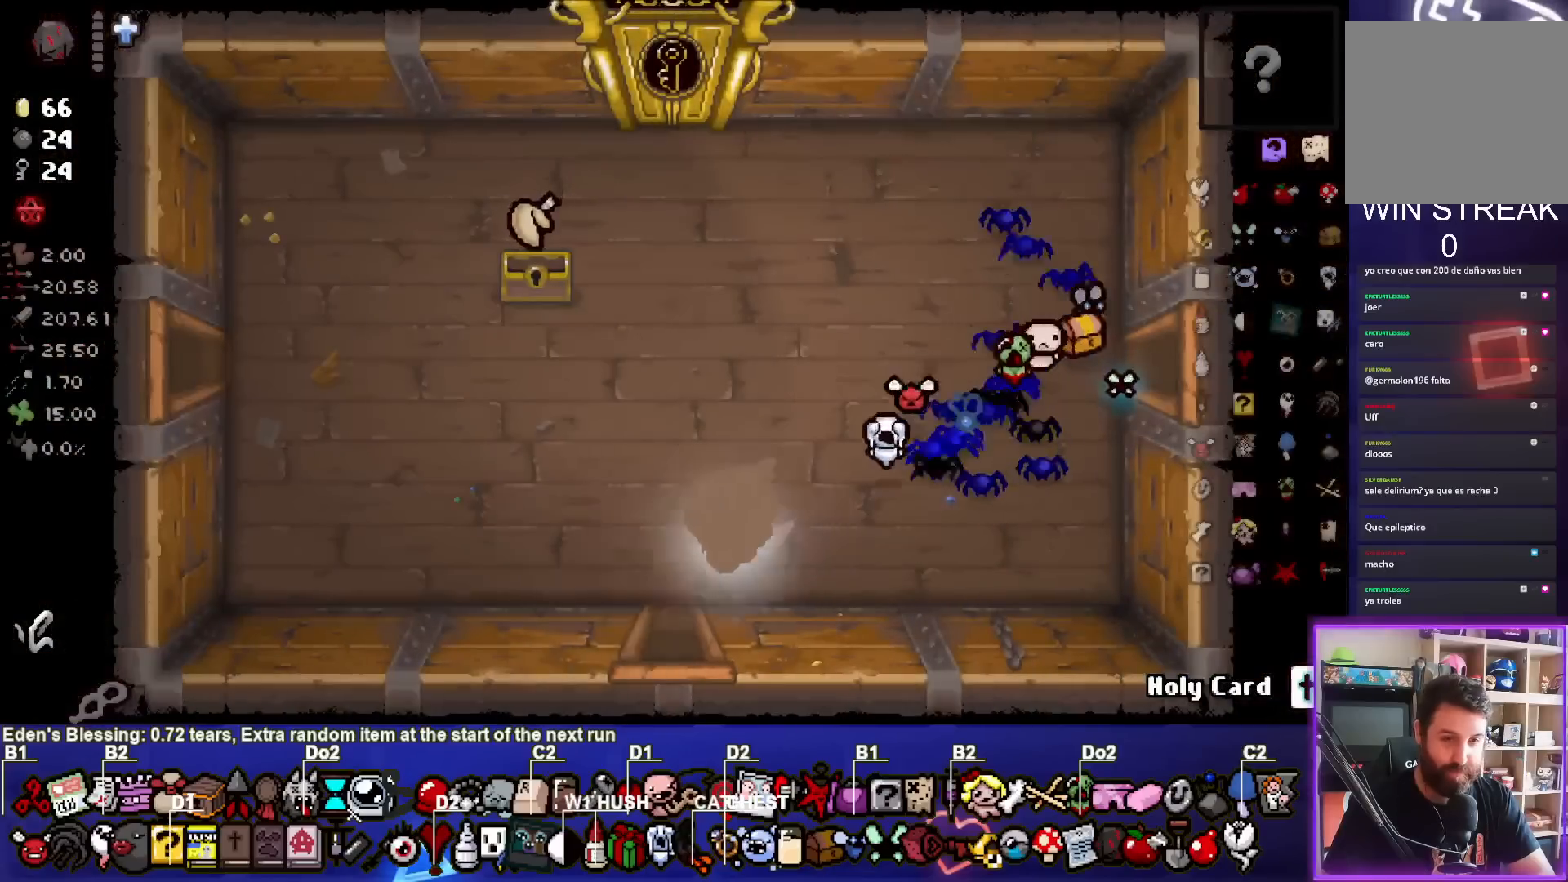
{"buttons": [], "left_stick": "center", "events": [[200, "left_stick", "down"], [317, "left_stick", "center"]]}
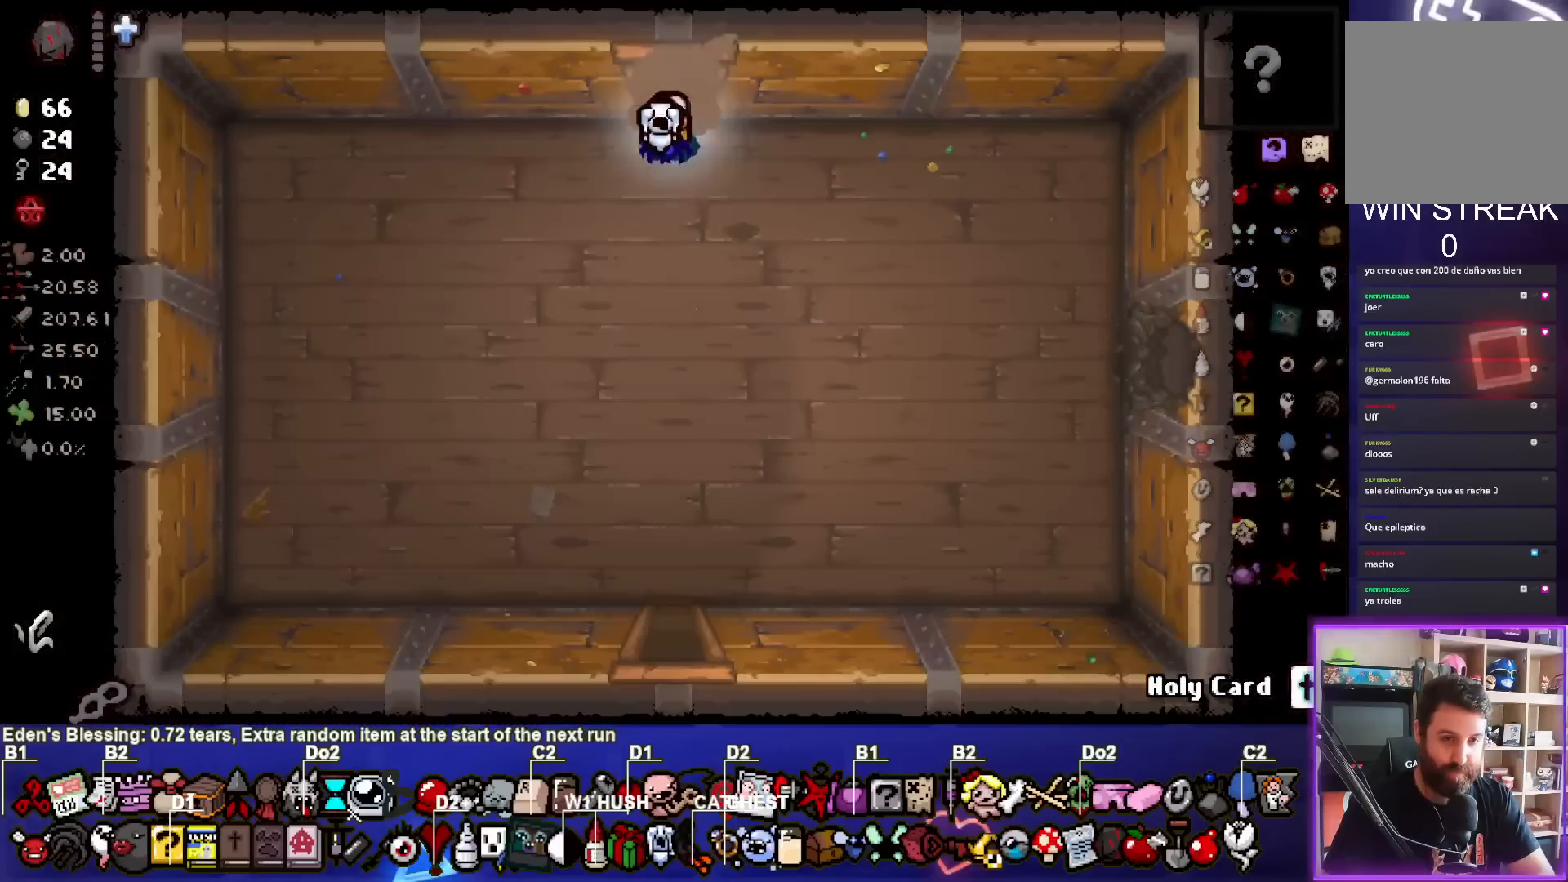
{"buttons": [], "left_stick": "down-right", "events": [[17, "left_stick", "down-right"]]}
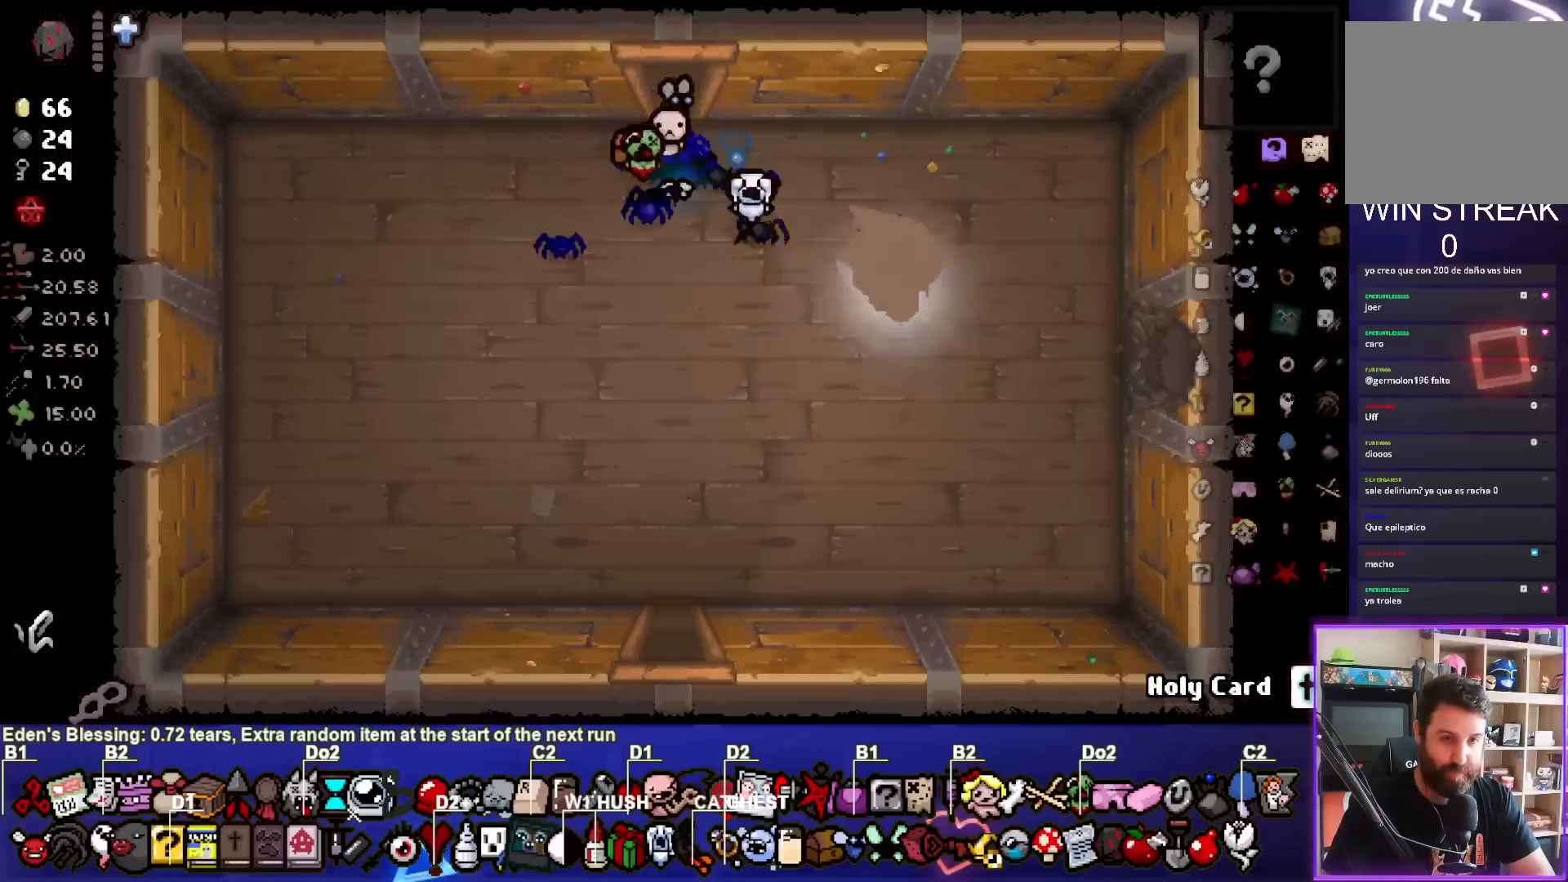
{"buttons": [], "left_stick": "center", "events": [[133, "left_stick", "right"], [450, "left_stick", "center"]]}
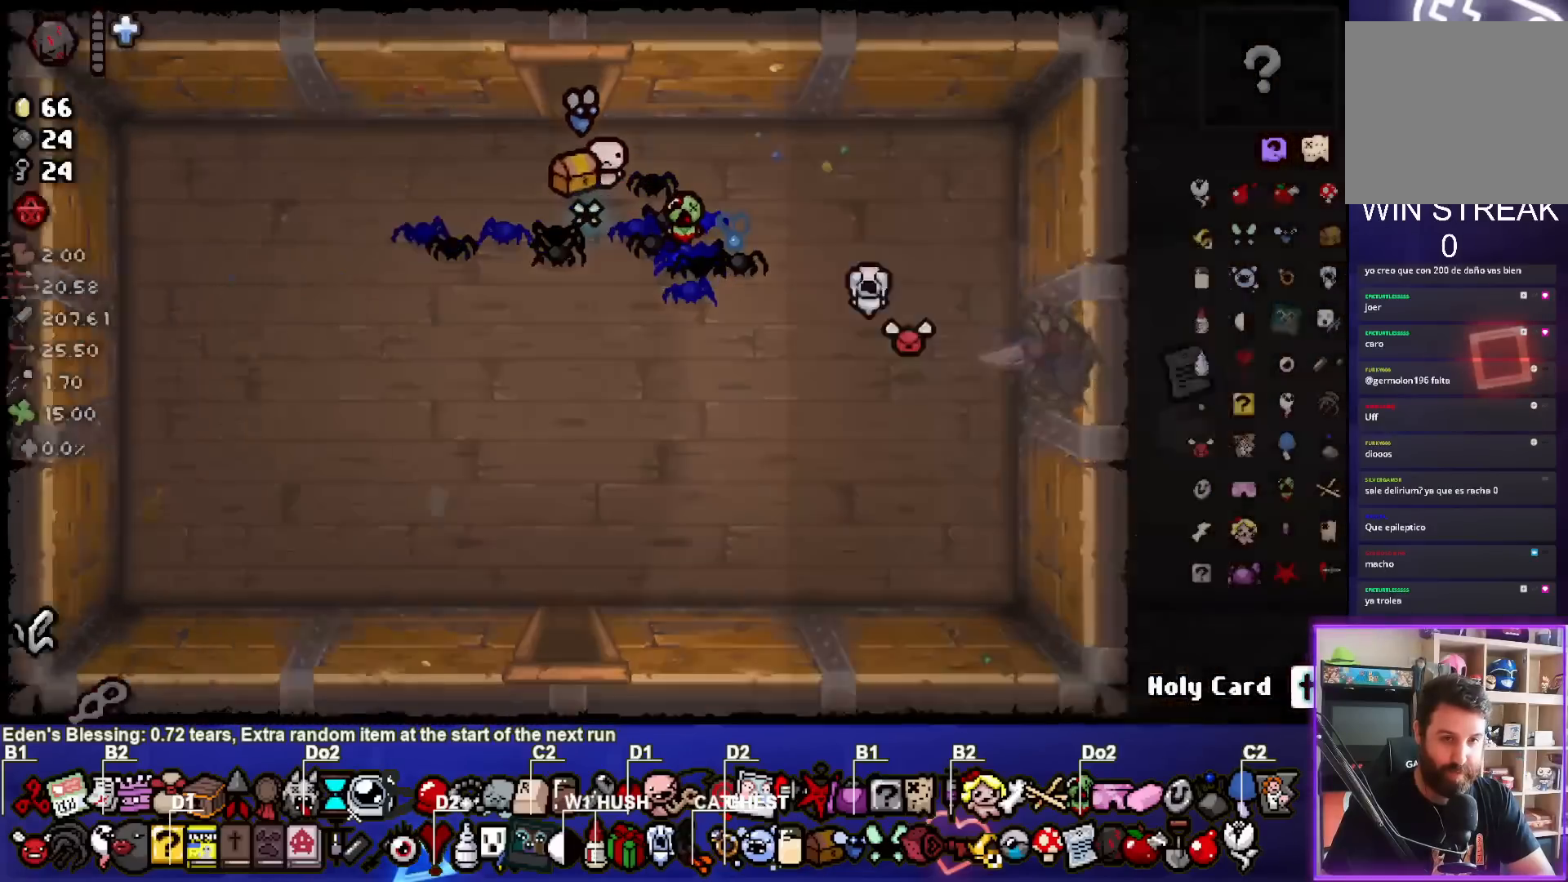
{"buttons": [], "left_stick": "center", "events": []}
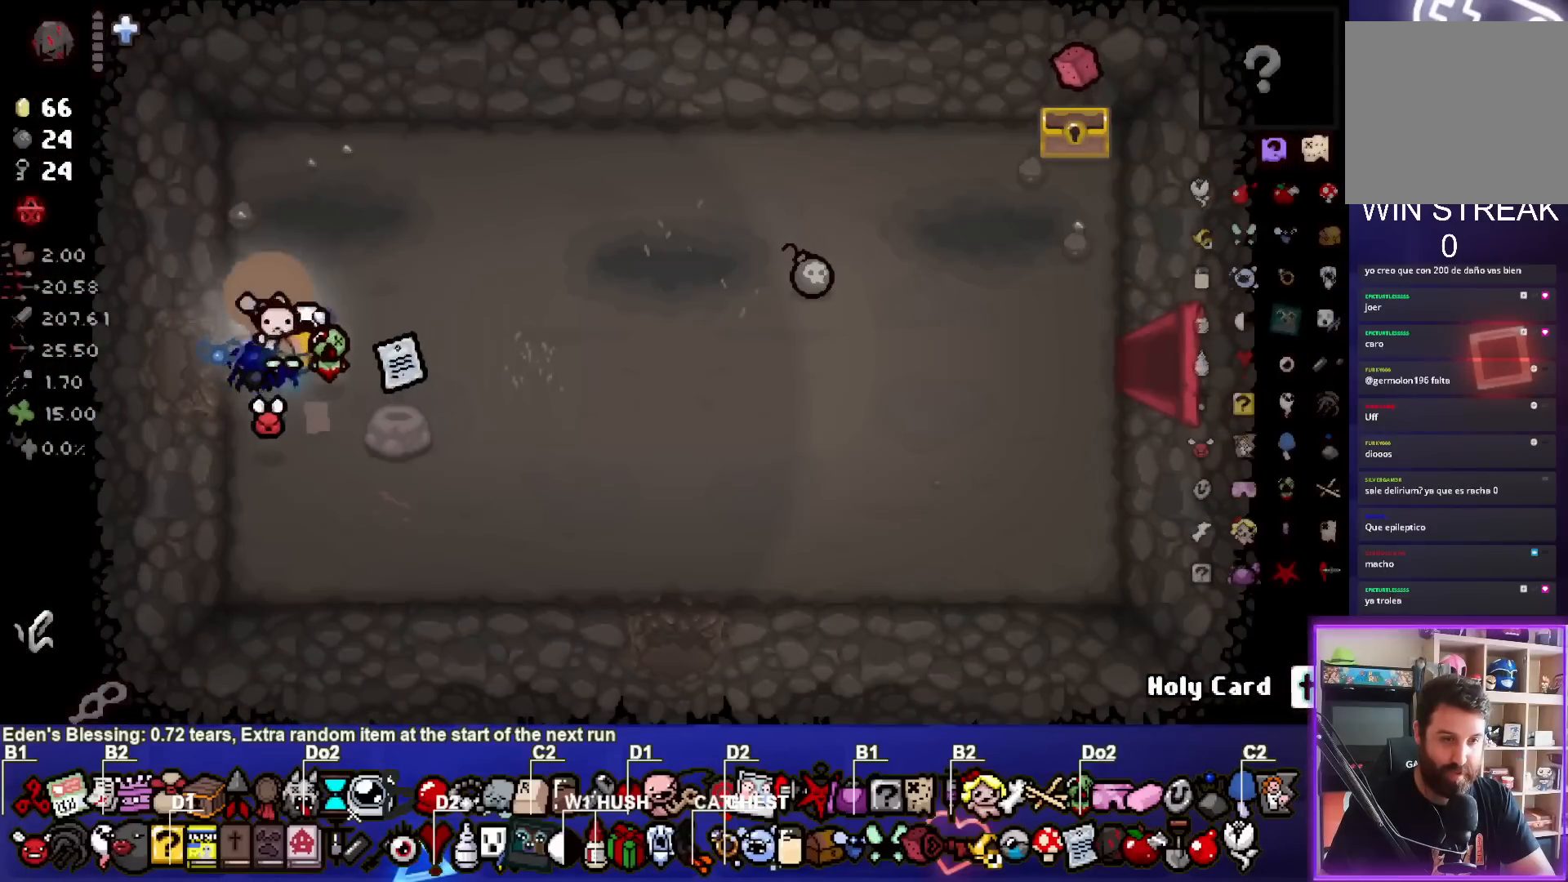
{"buttons": [], "left_stick": "up-right", "events": [[100, "left_stick", "right"], [433, "left_stick", "up-right"]]}
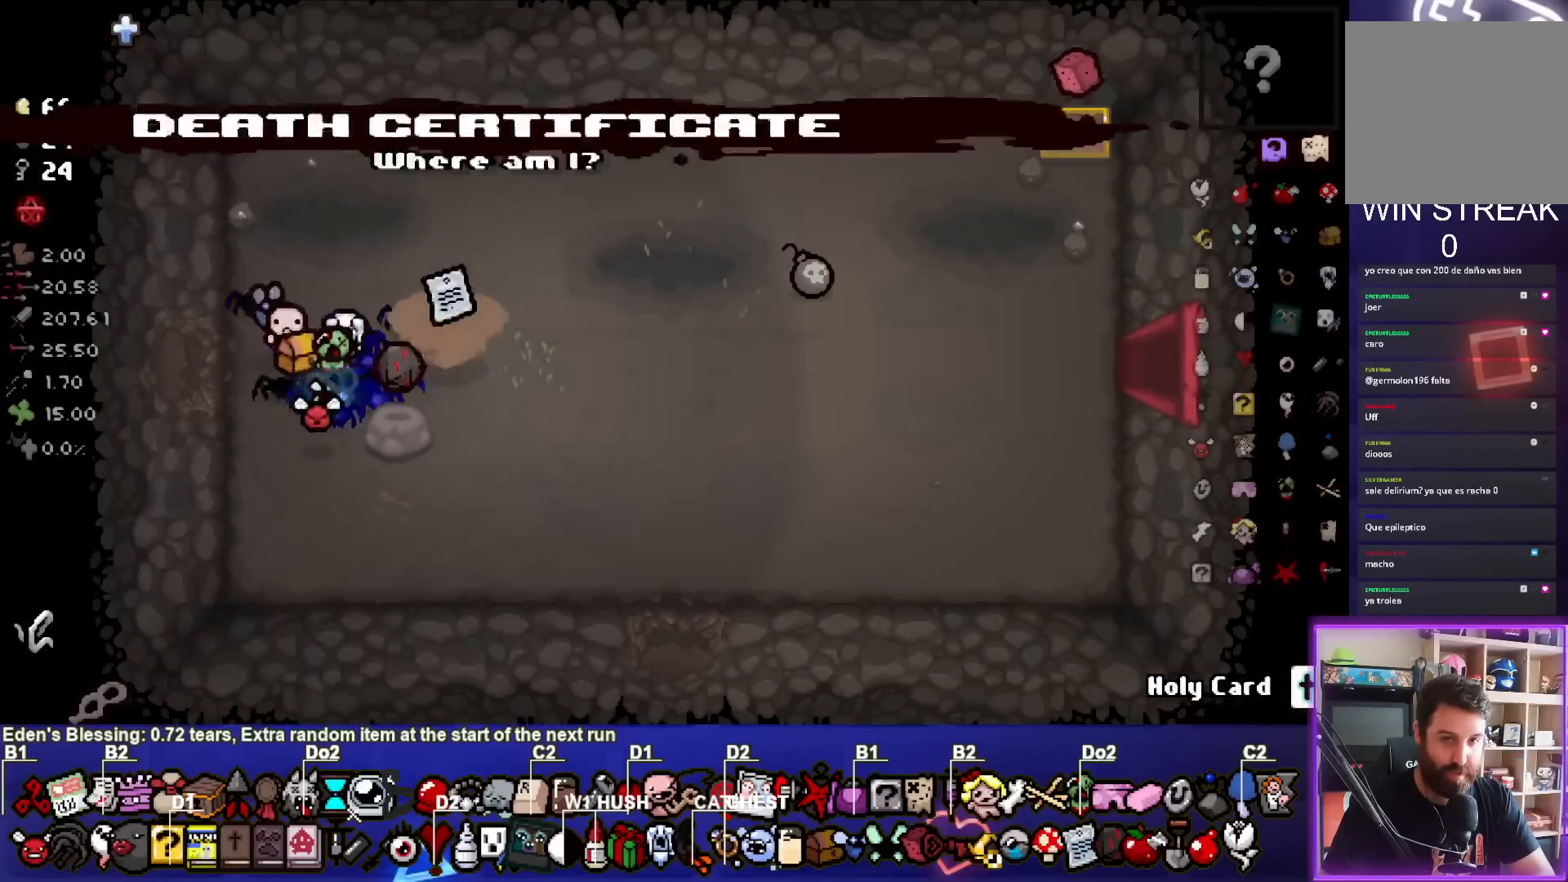
{"buttons": [], "left_stick": "center", "events": [[117, "left_stick", "right"], [450, "left_stick", "center"]]}
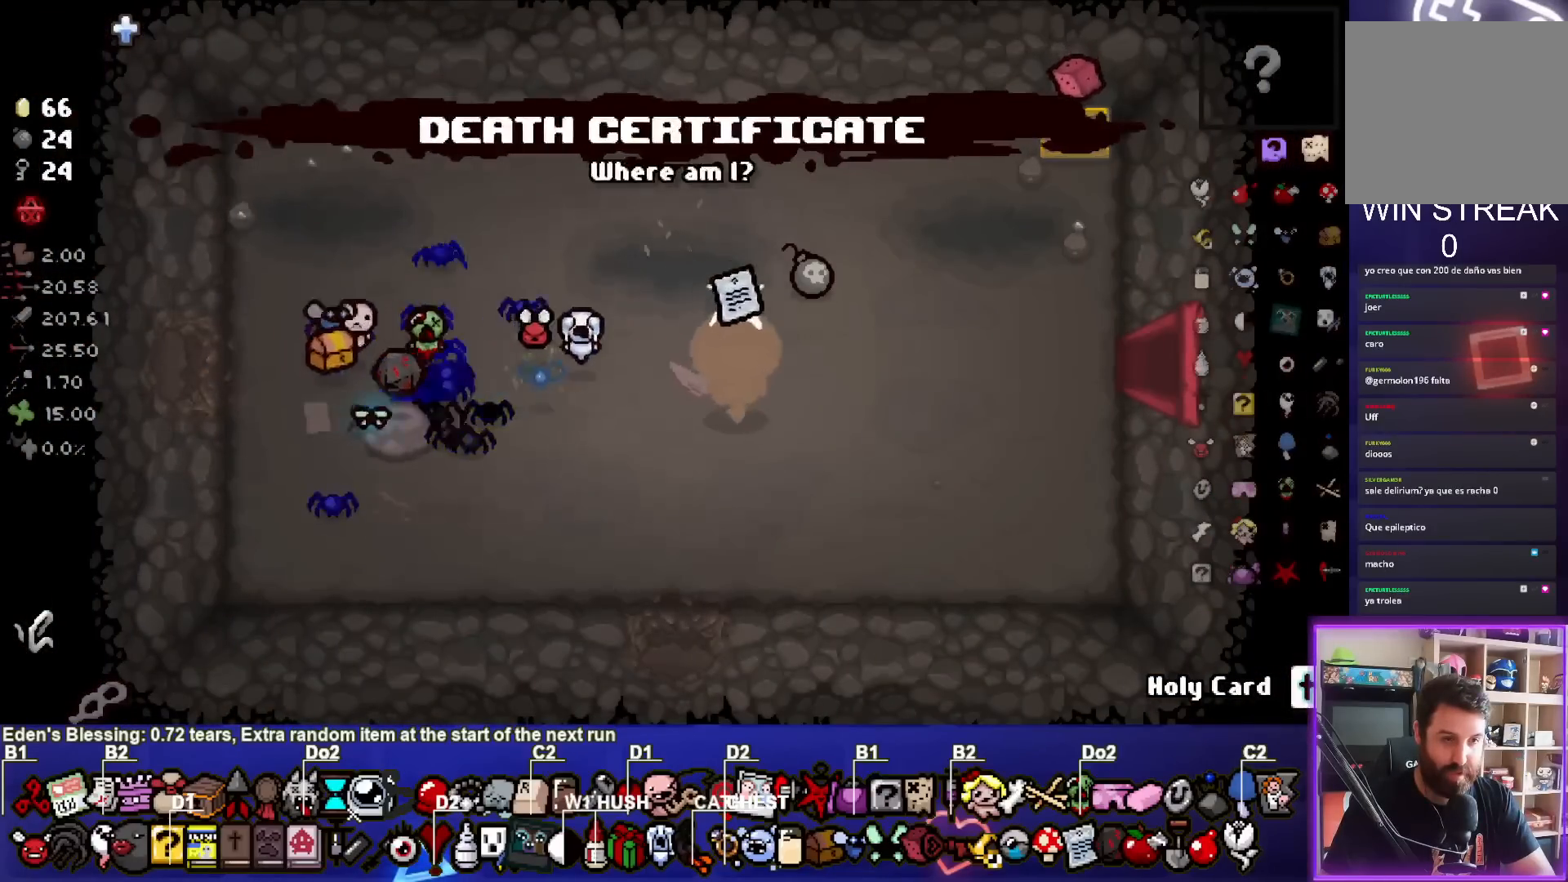
{"buttons": [], "left_stick": "center", "events": []}
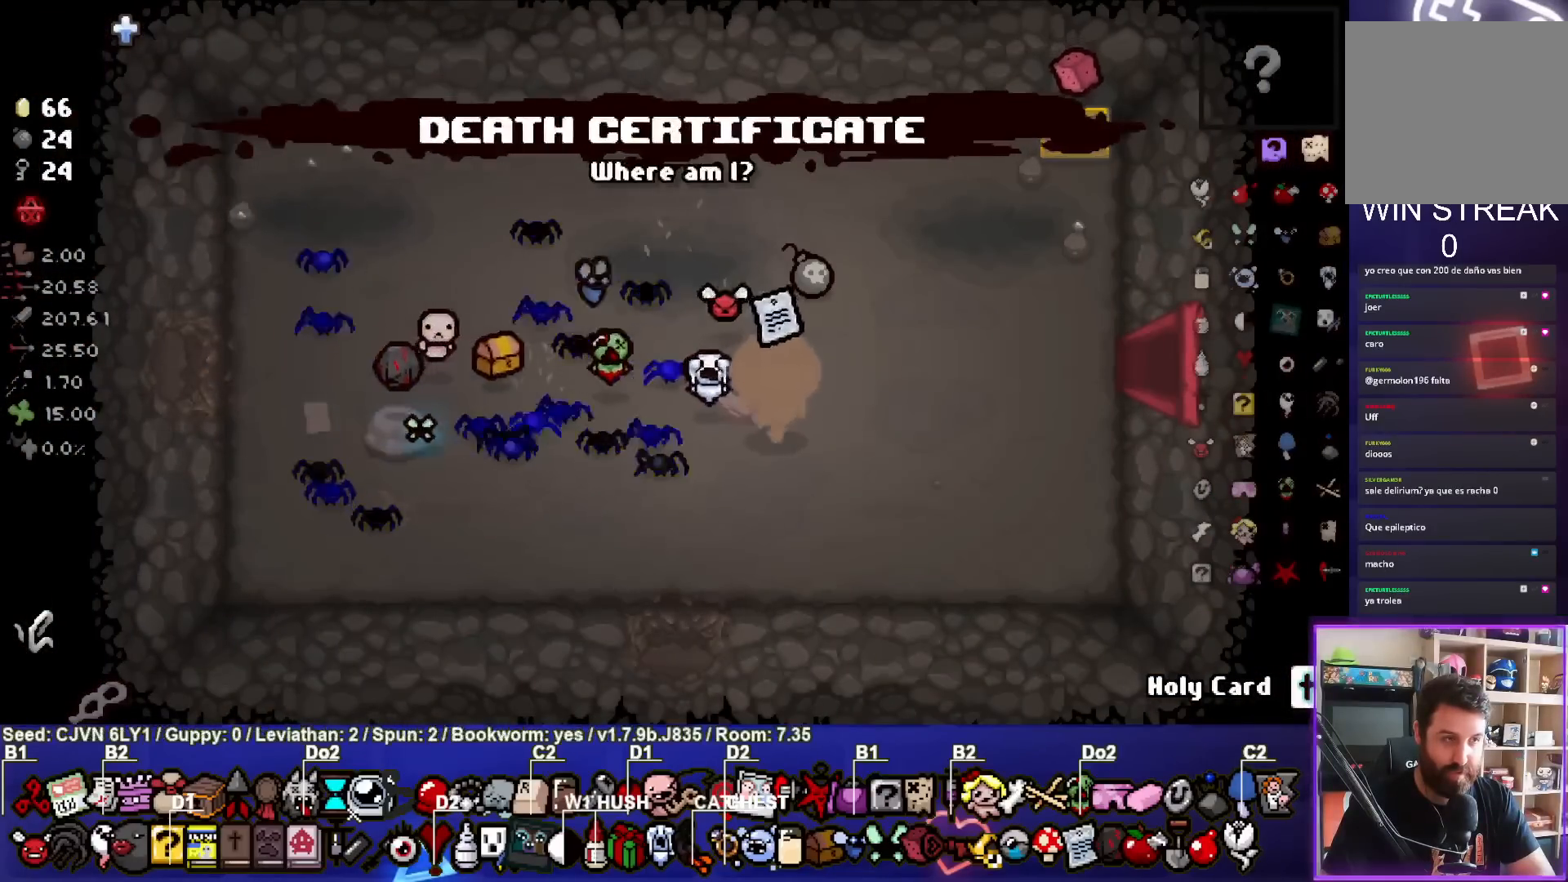
{"buttons": [], "left_stick": "center", "events": []}
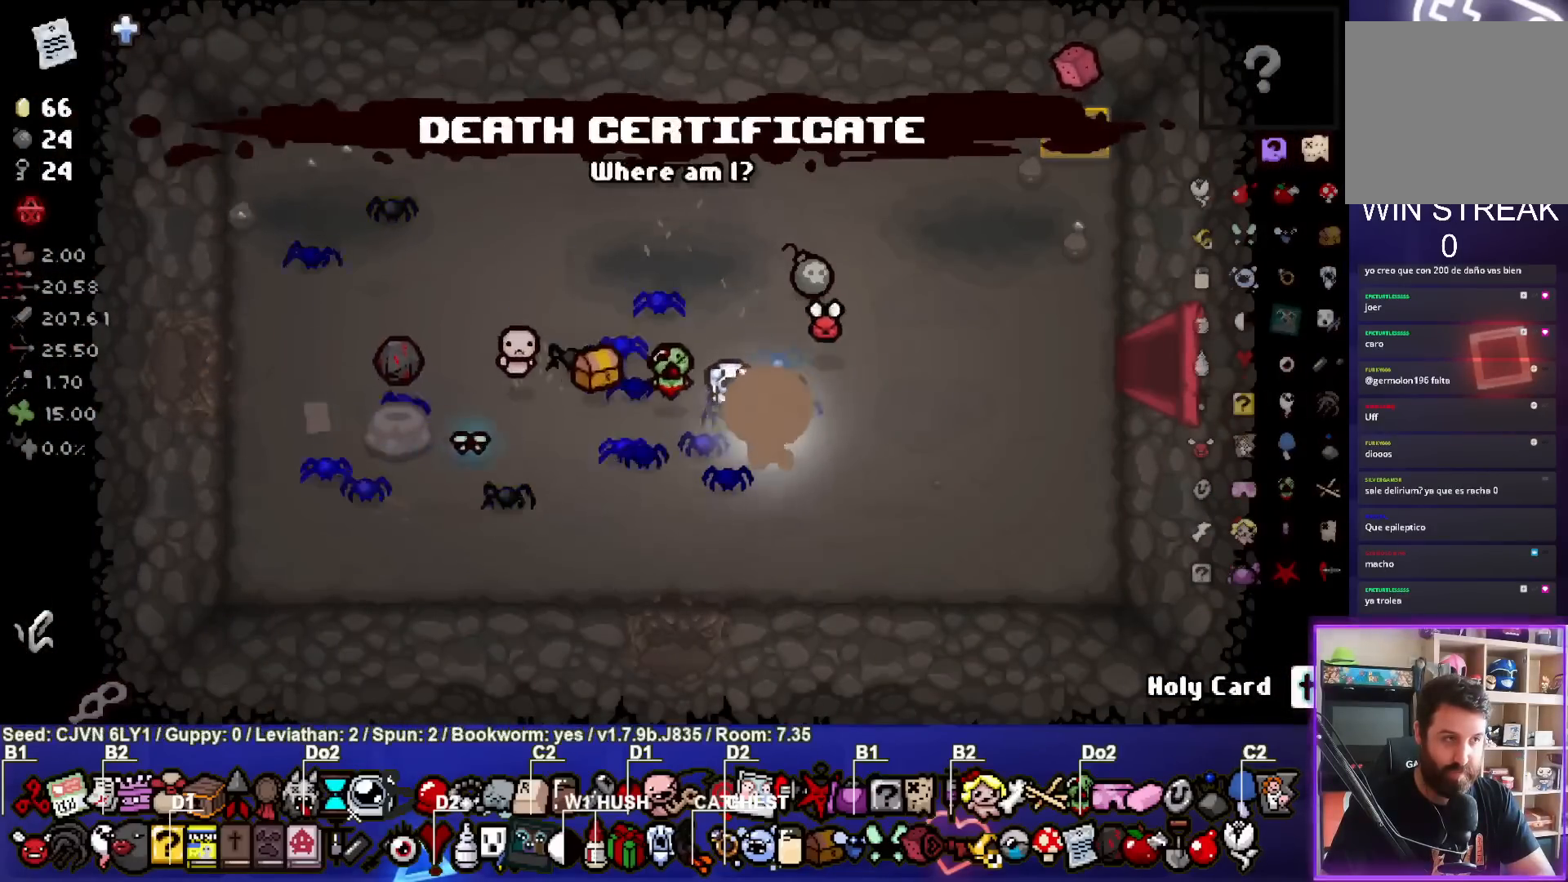
{"buttons": [], "left_stick": "center", "events": [[350, "L2", "down"], [500, "L2", "up"]]}
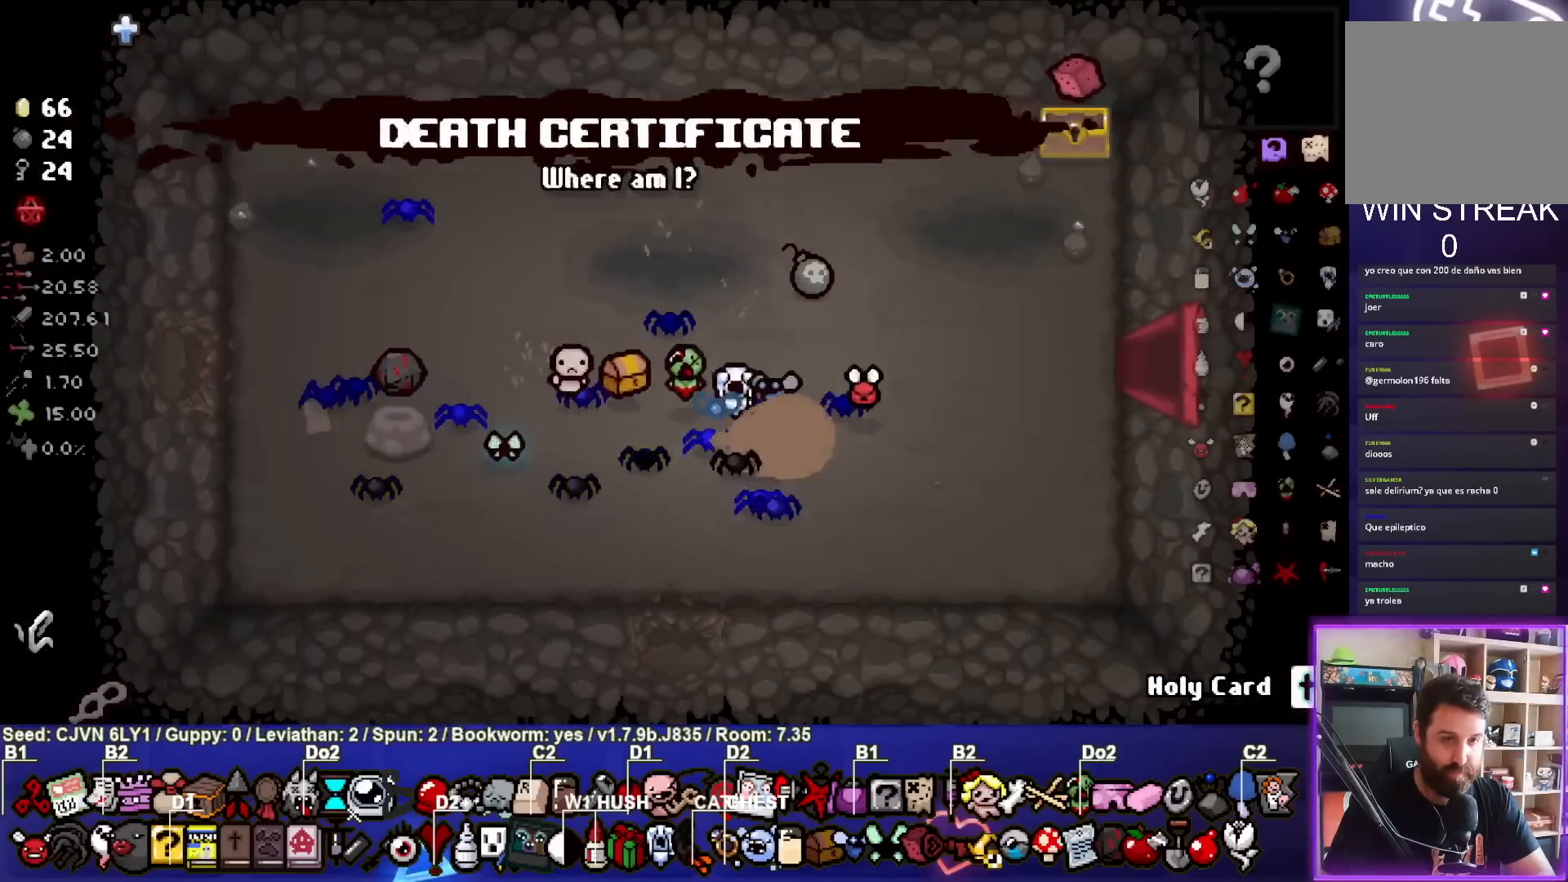
{"buttons": [], "left_stick": "center", "events": []}
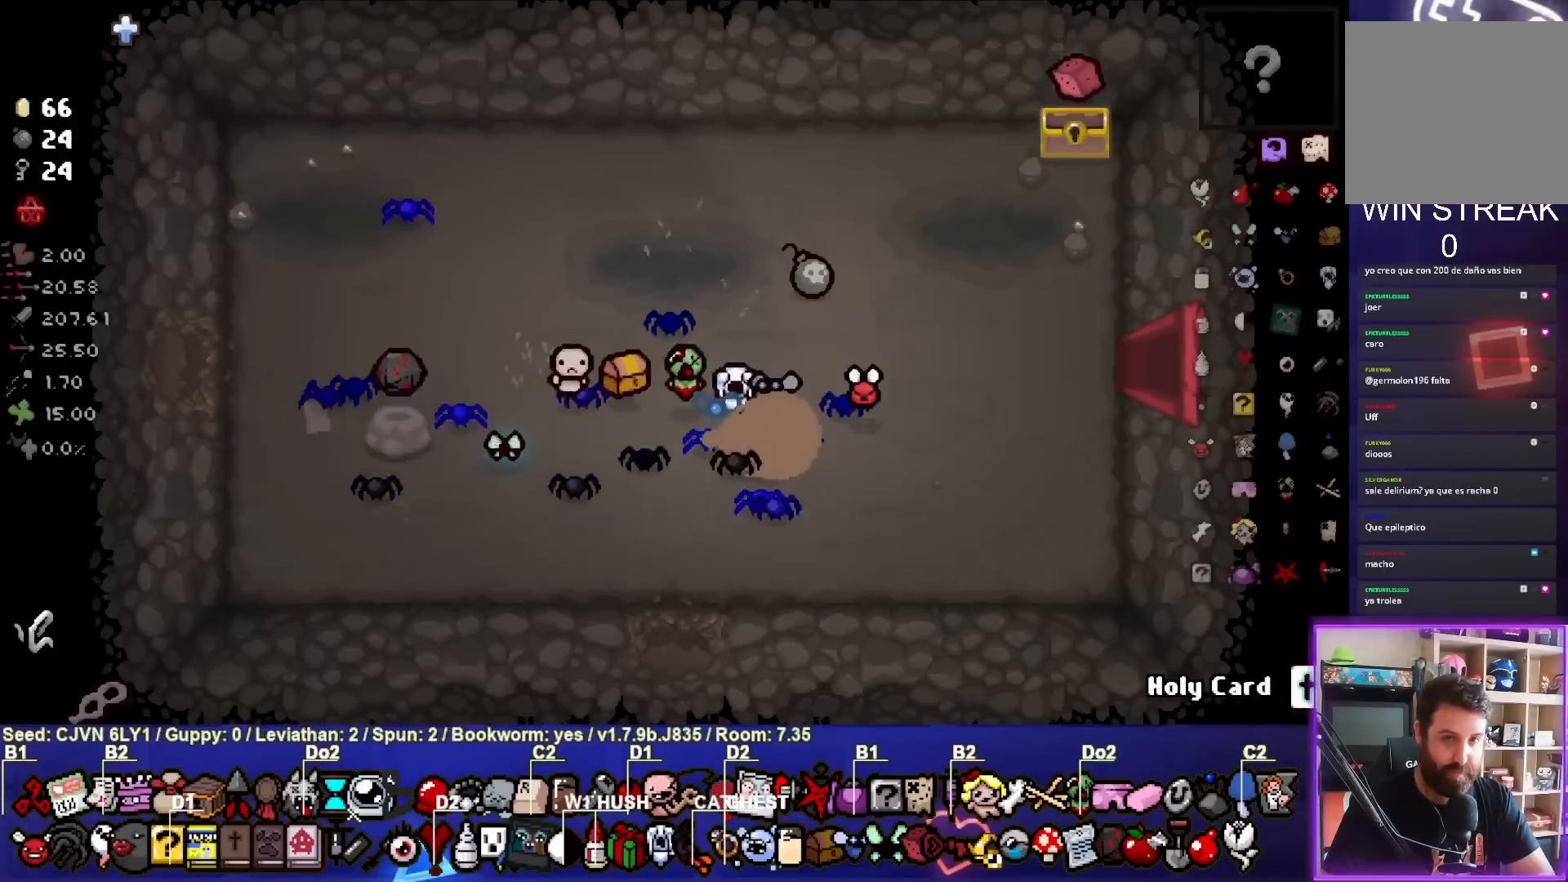
{"buttons": [], "left_stick": "center", "events": []}